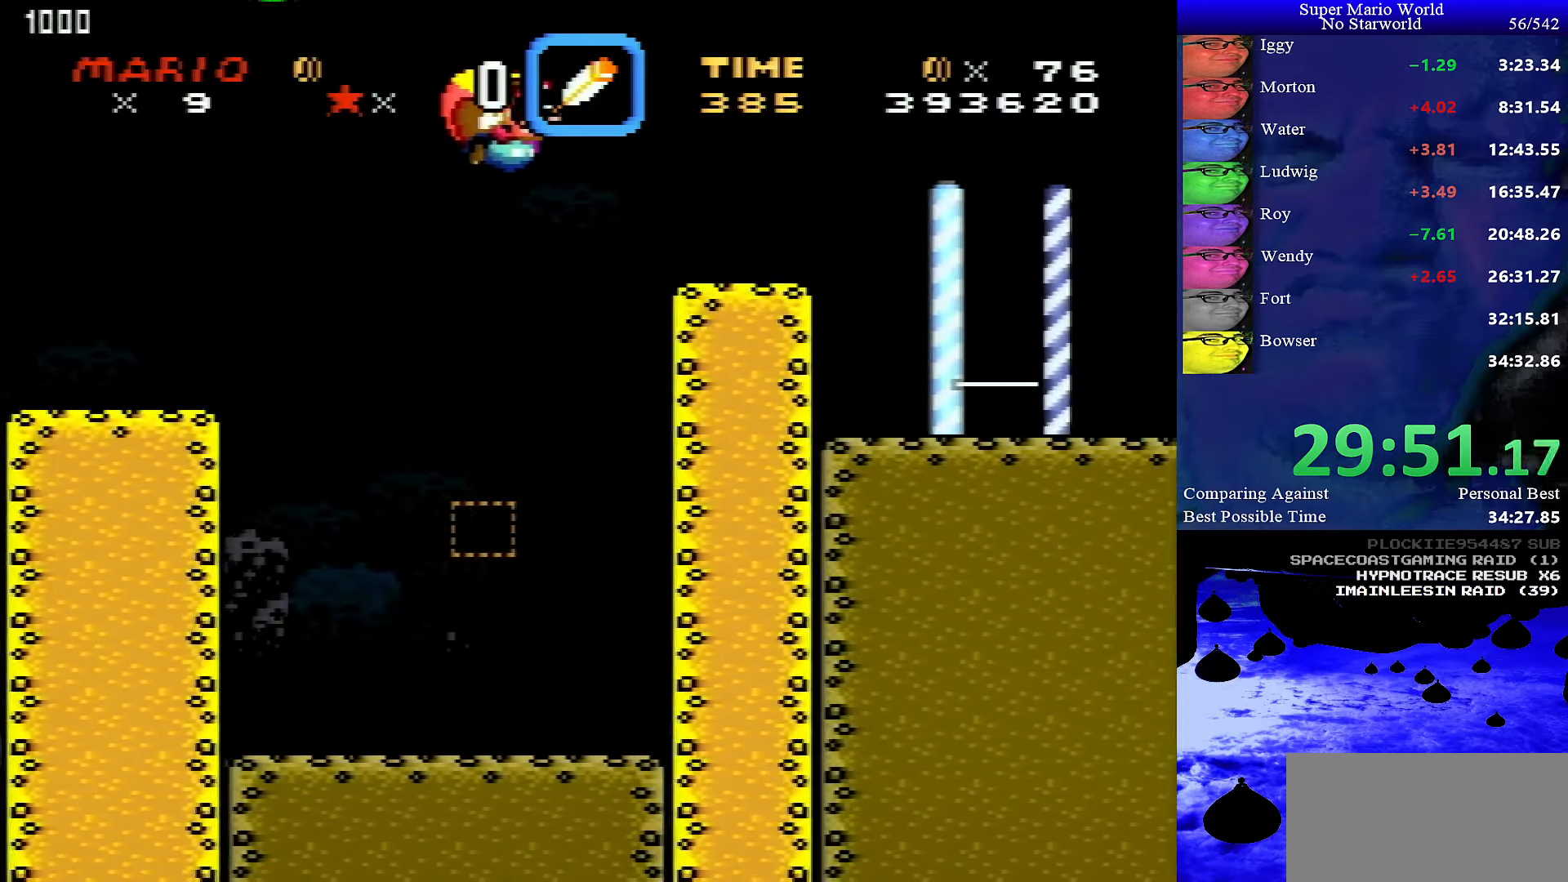
Gameplay with a controller (Nintendo layout); each line is a JSON object with the inputs held at the frame after it. "events" lists button and stick changes between this image and that frame as [ms after this image, input, new state], when the widget could be followed in between. Not read: L1 L3 R1 R3.
{"buttons": ["Y"], "events": [[117, "Y", "up"], [500, "Y", "down"]]}
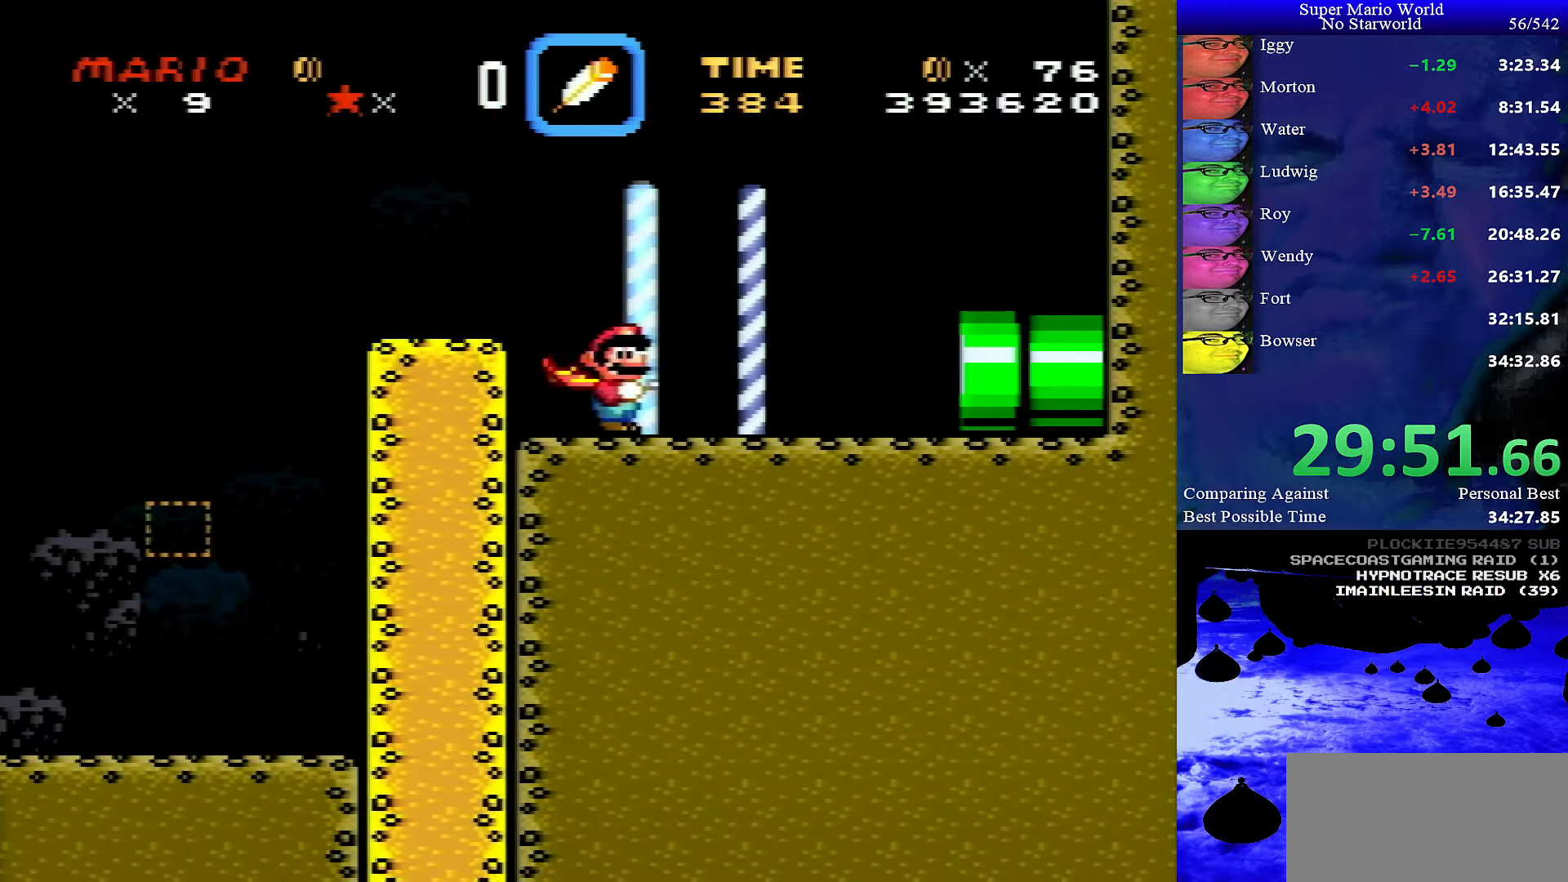
{"buttons": ["Y", "DPAD_RIGHT"], "events": [[50, "DPAD_RIGHT", "down"]]}
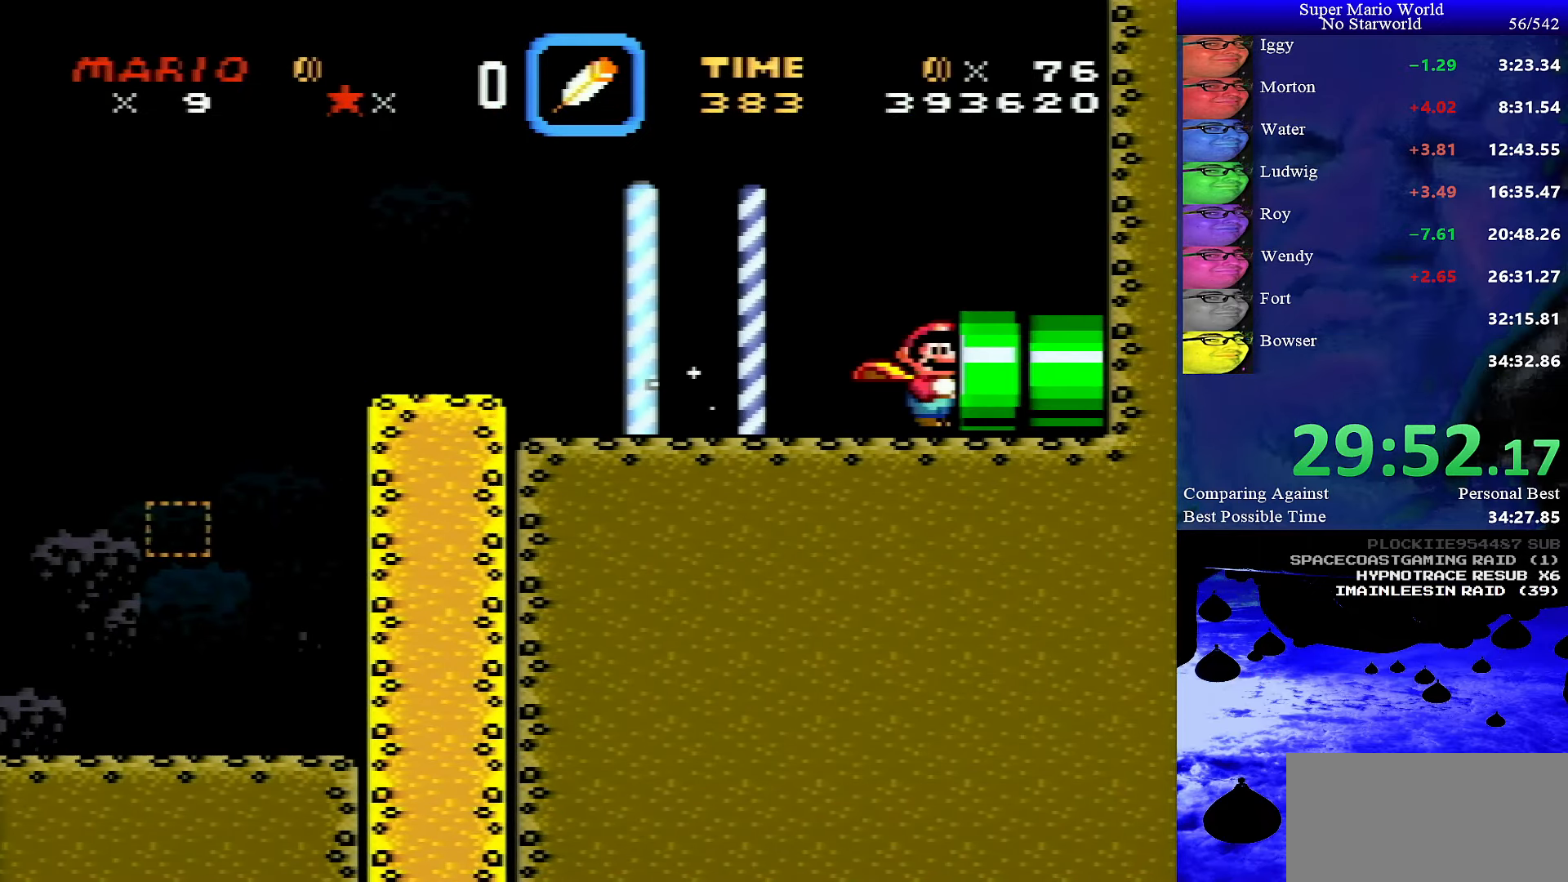
{"buttons": ["Y", "DPAD_RIGHT"], "events": []}
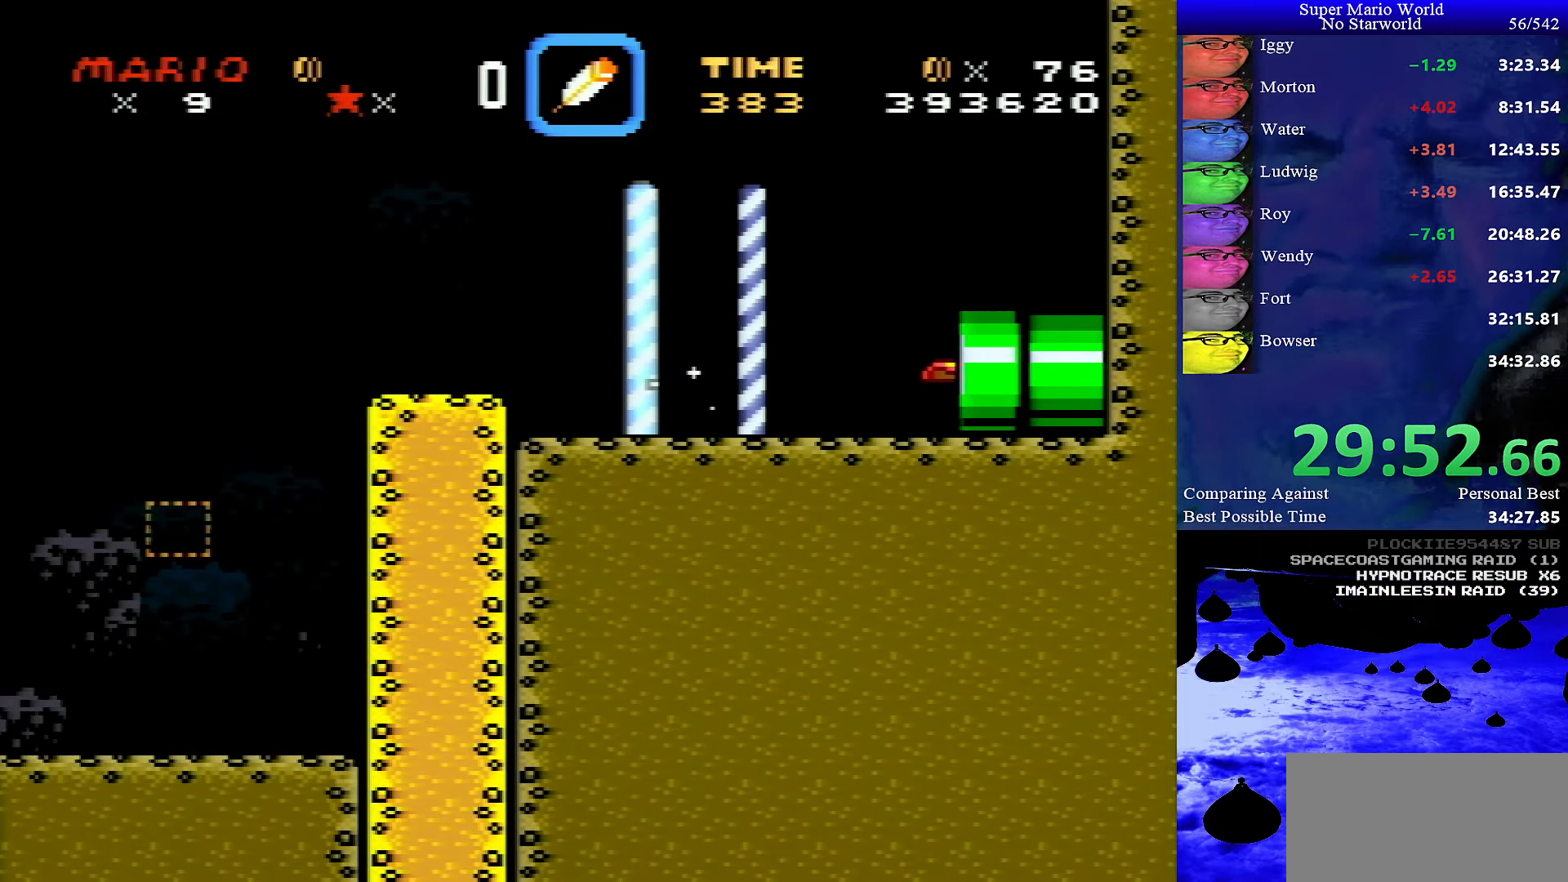
{"buttons": ["Y", "DPAD_RIGHT"], "events": []}
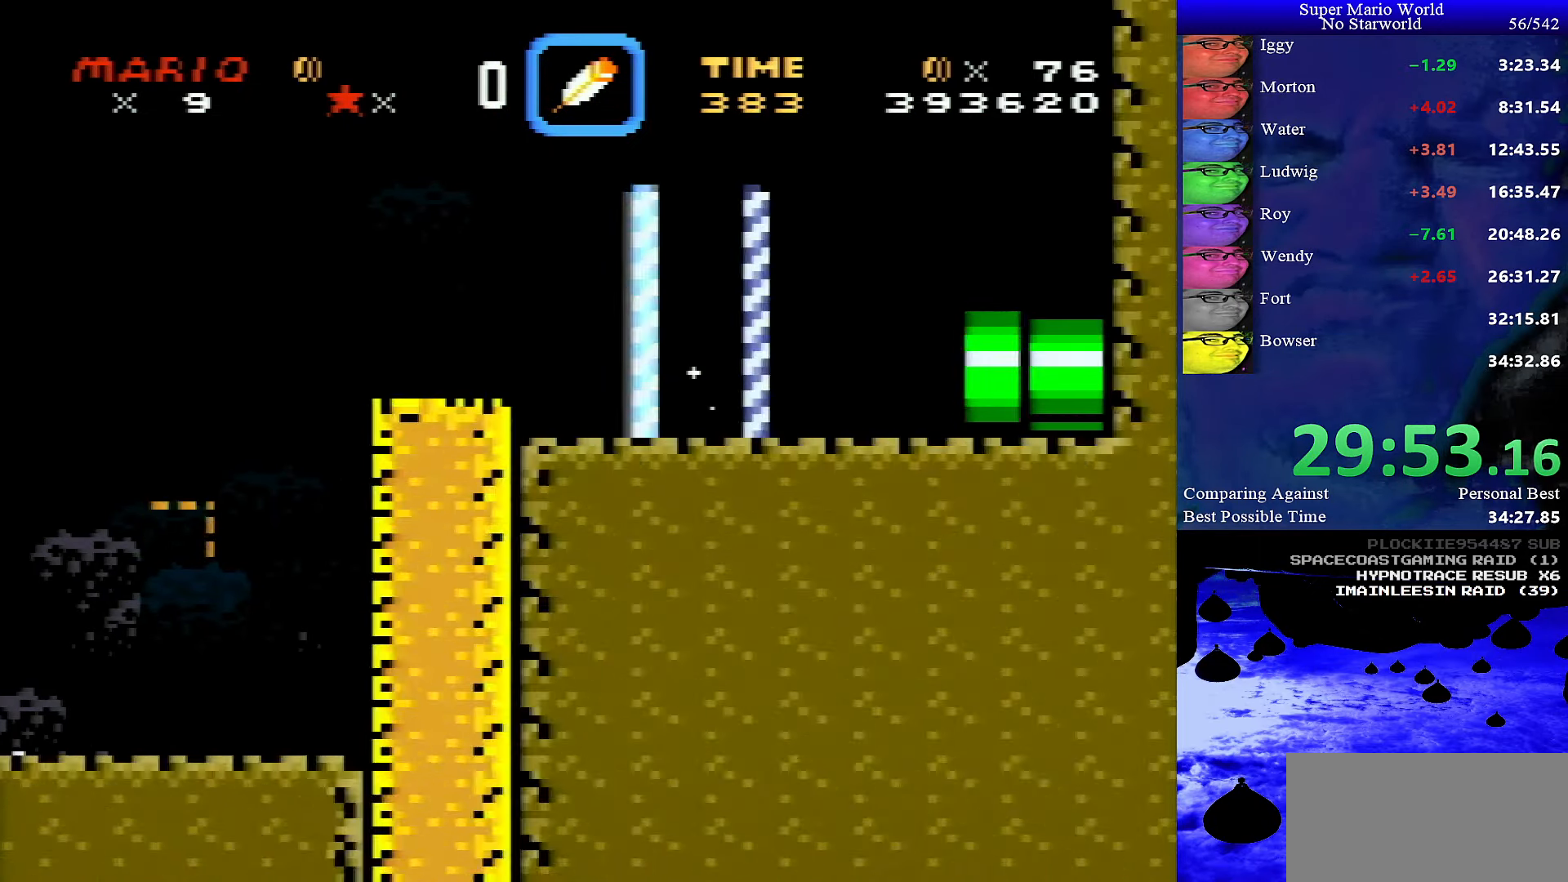
{"buttons": ["Y", "DPAD_RIGHT"], "events": []}
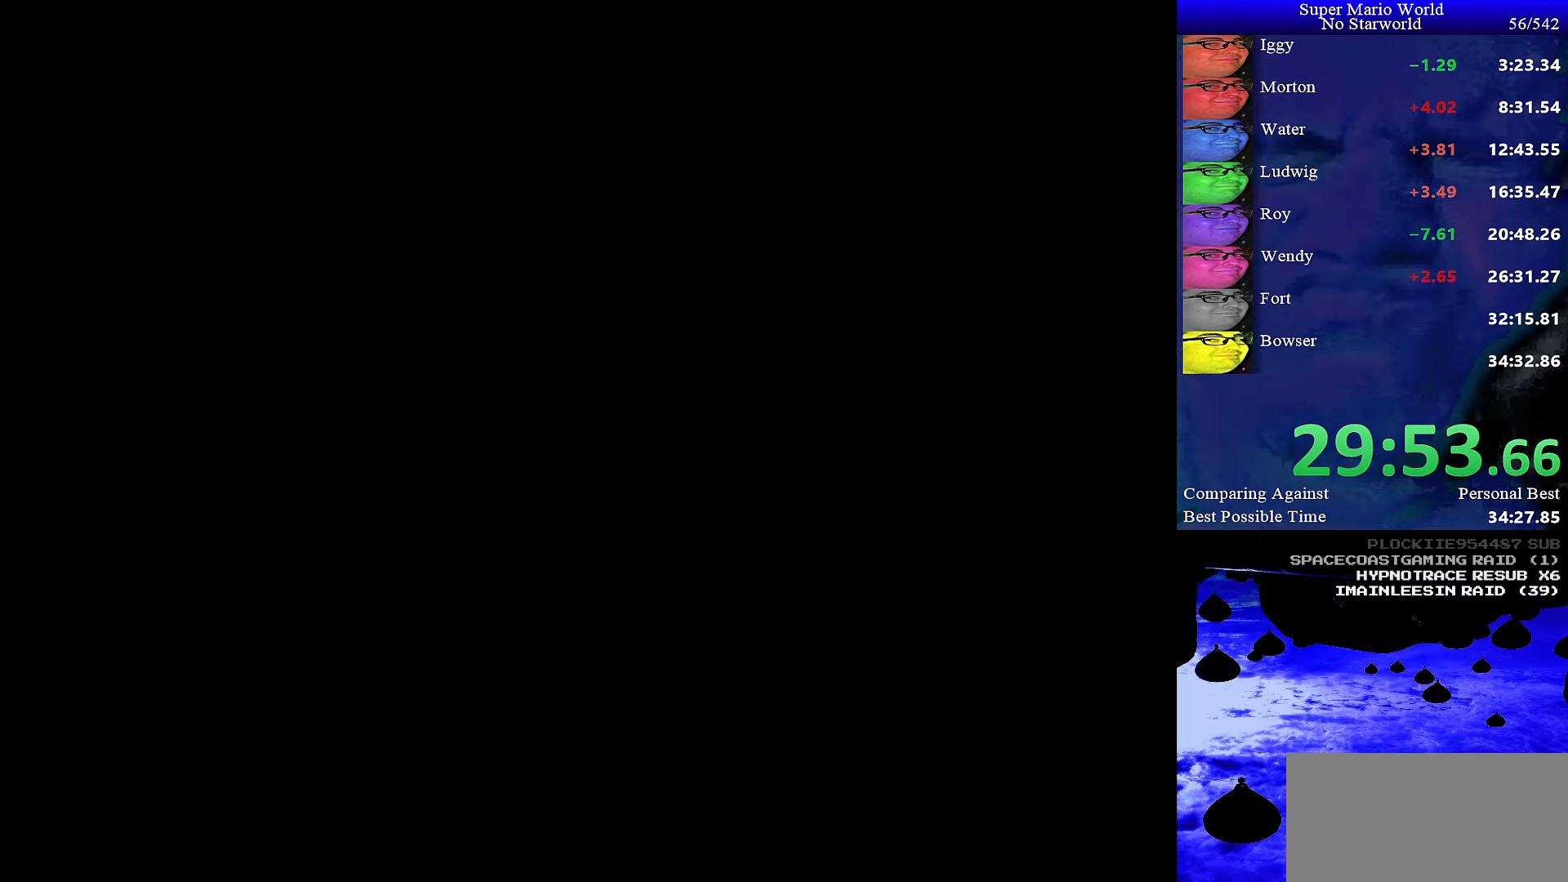
{"buttons": ["Y", "DPAD_RIGHT"], "events": []}
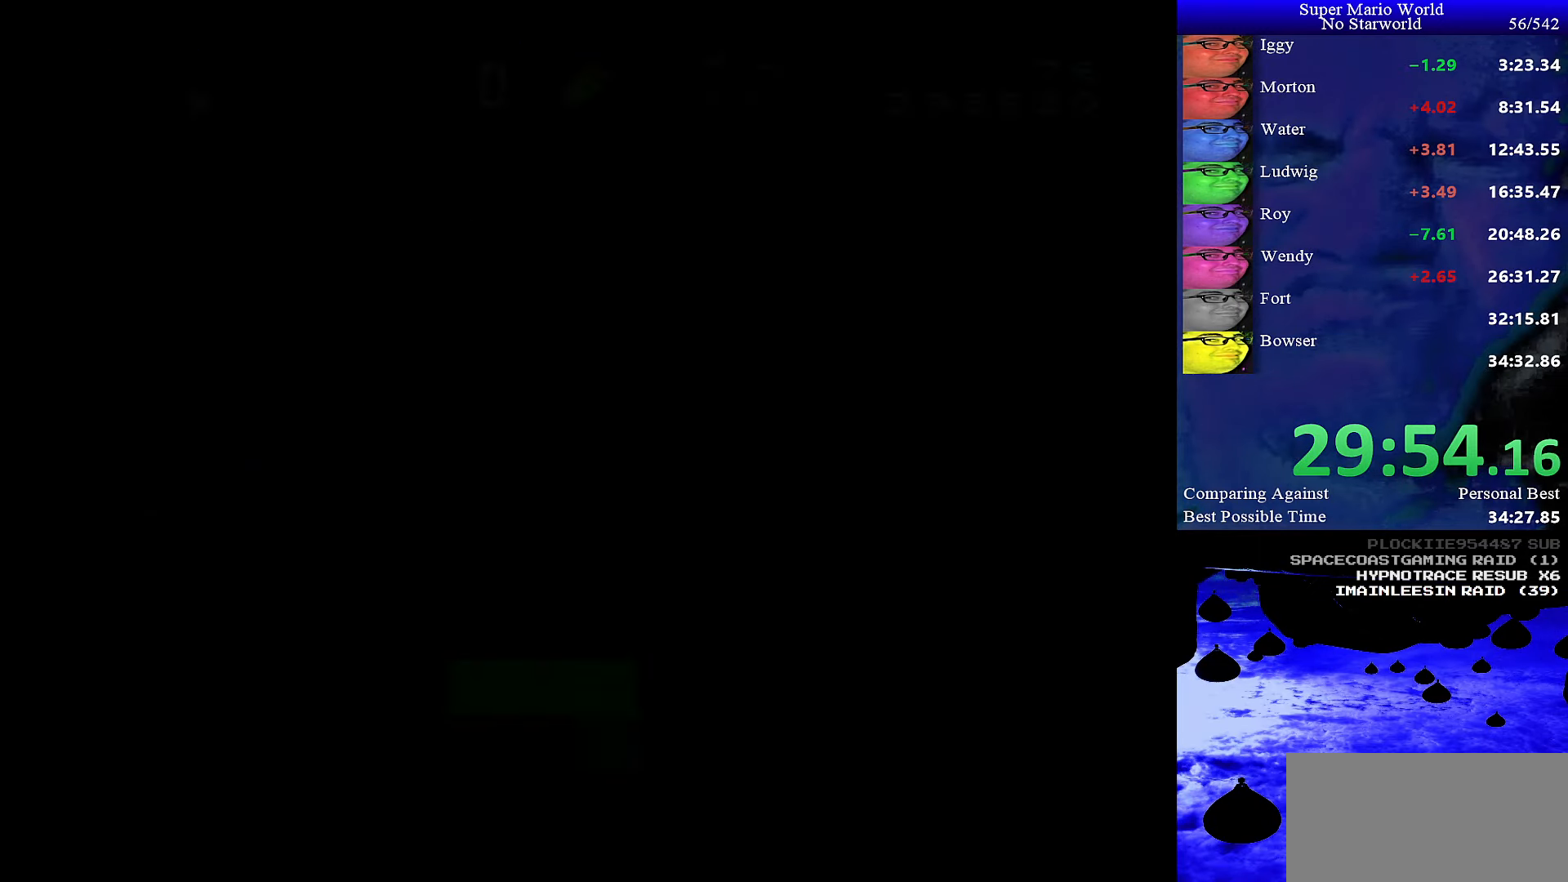
{"buttons": ["Y", "DPAD_RIGHT"], "events": []}
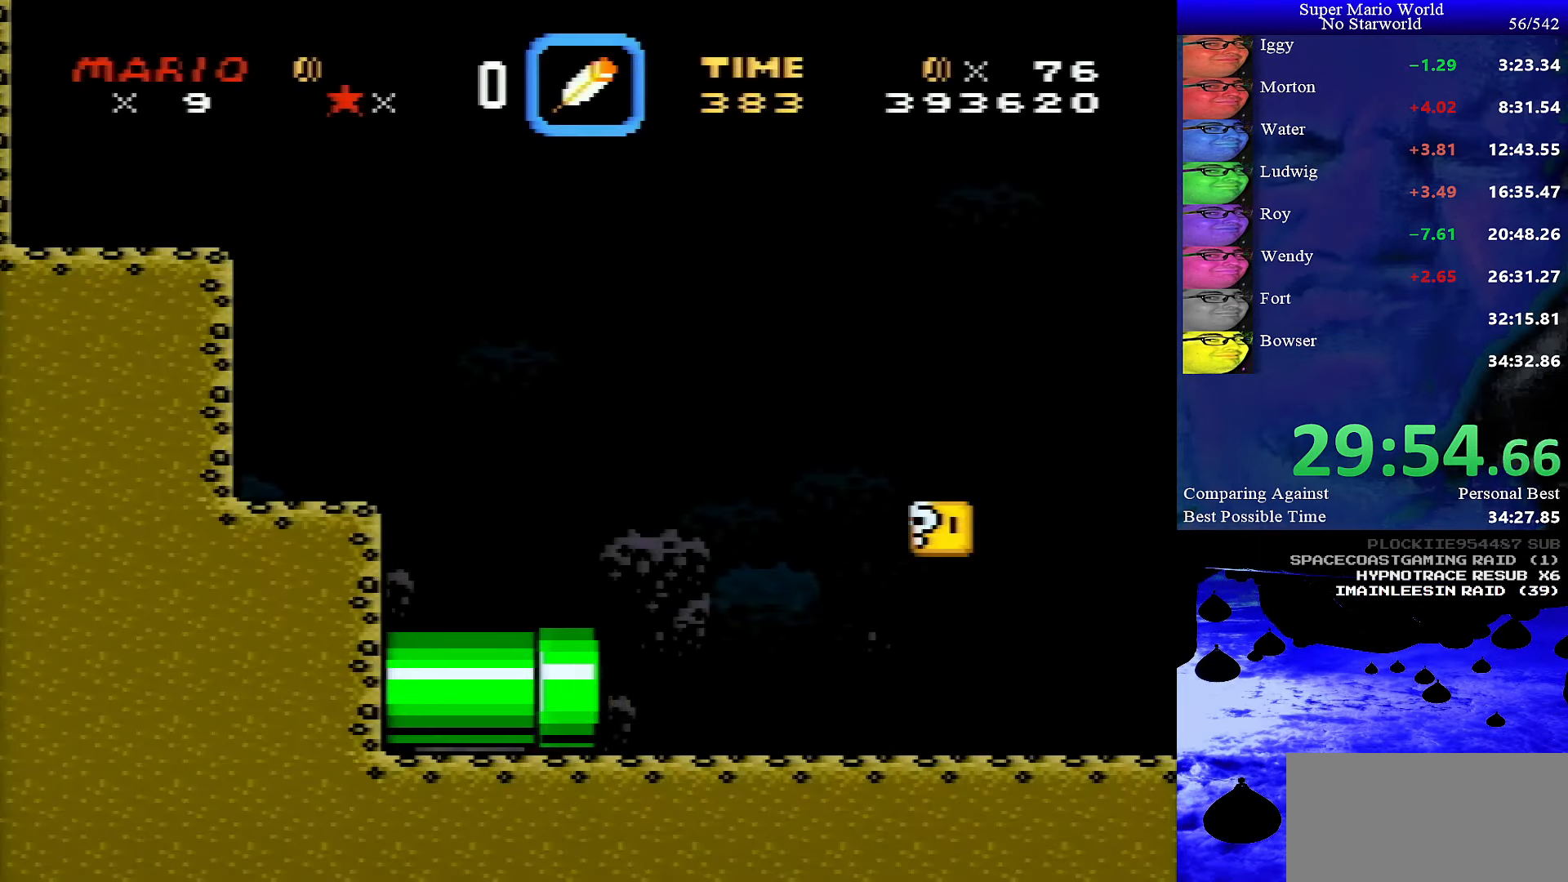
{"buttons": ["Y", "DPAD_RIGHT"], "events": []}
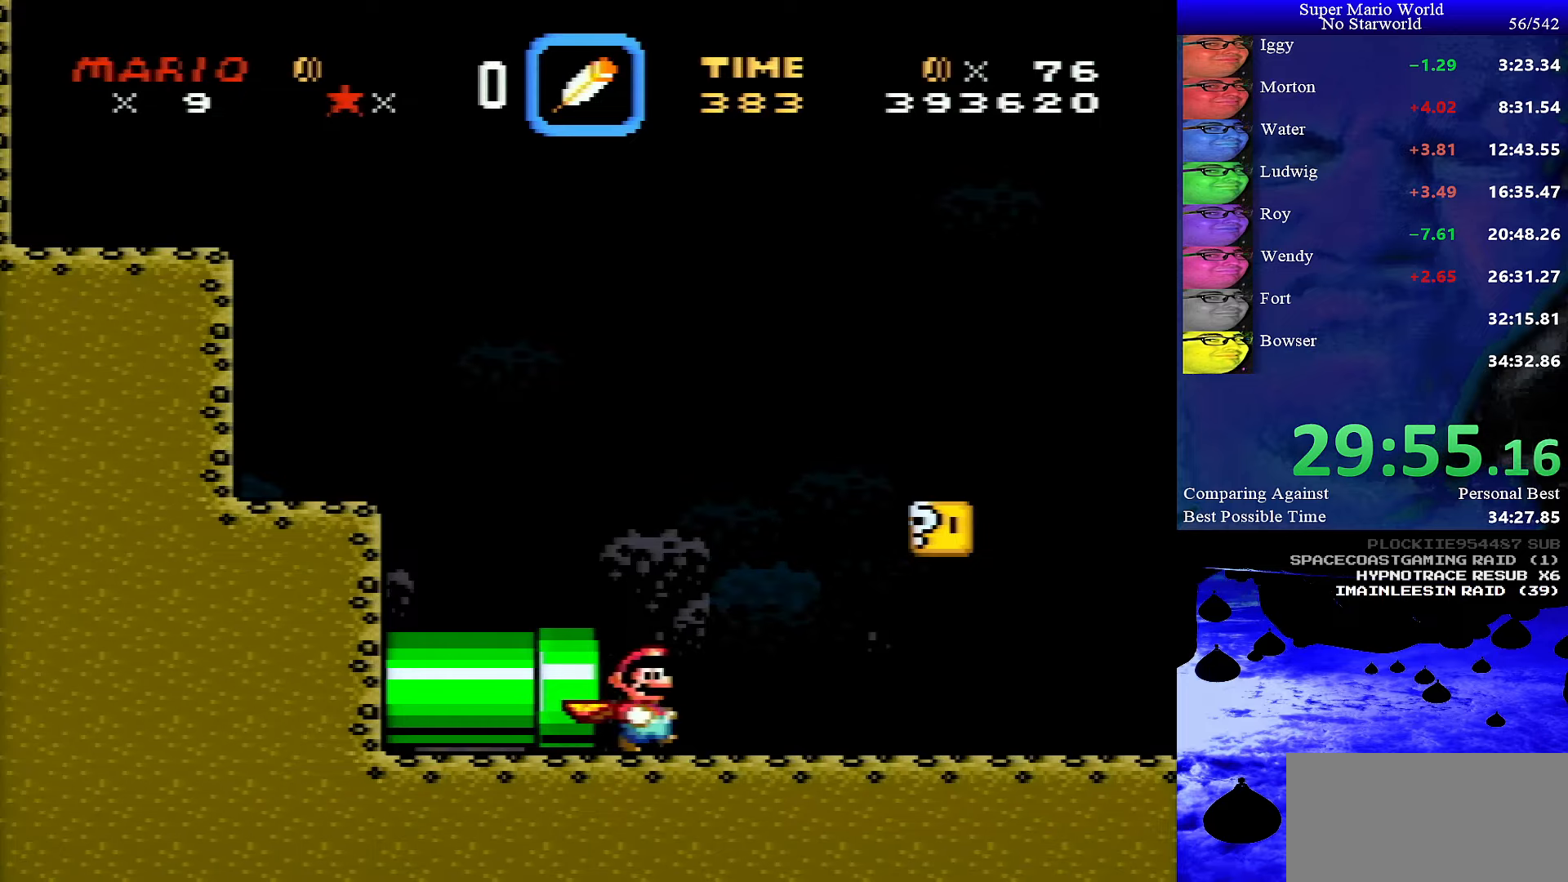
{"buttons": ["Y", "DPAD_RIGHT"], "events": []}
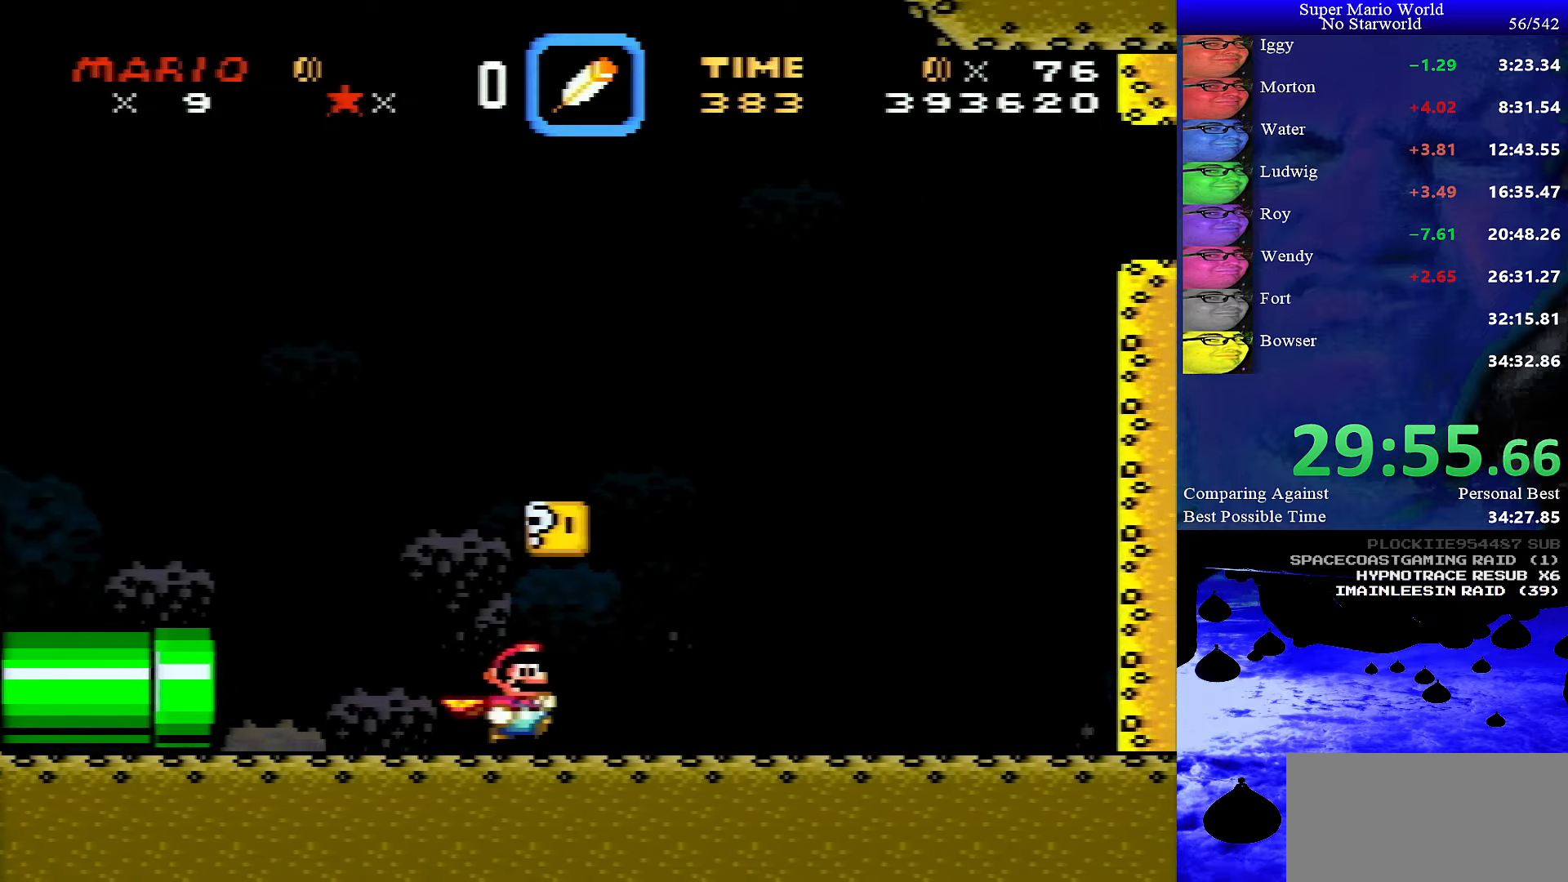
{"buttons": ["Y", "DPAD_RIGHT"], "events": []}
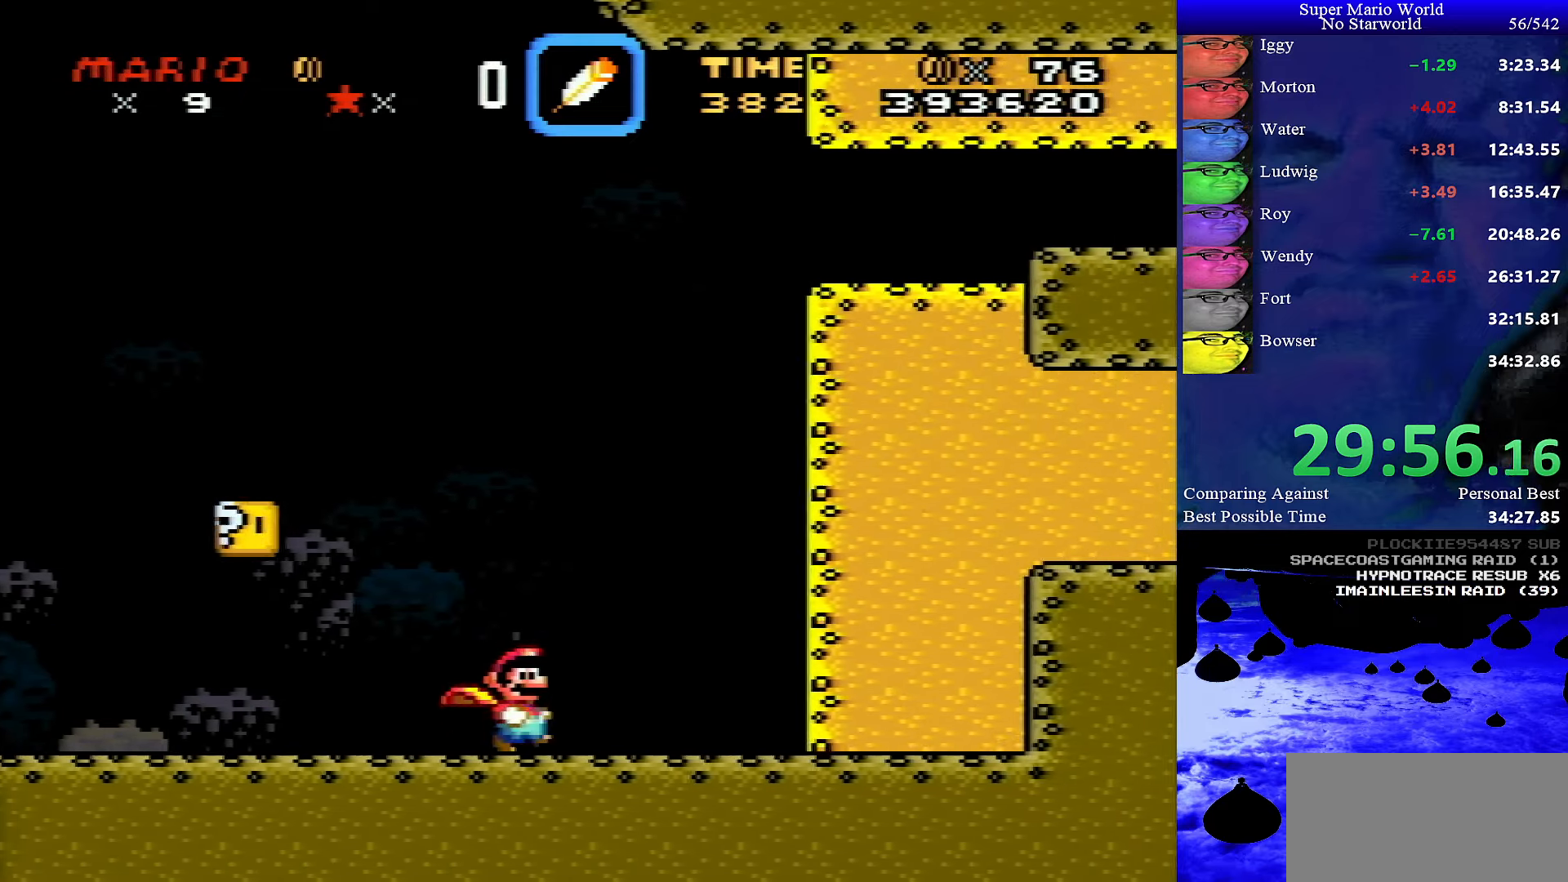
{"buttons": ["B", "Y", "DPAD_RIGHT"], "events": [[300, "B", "down"]]}
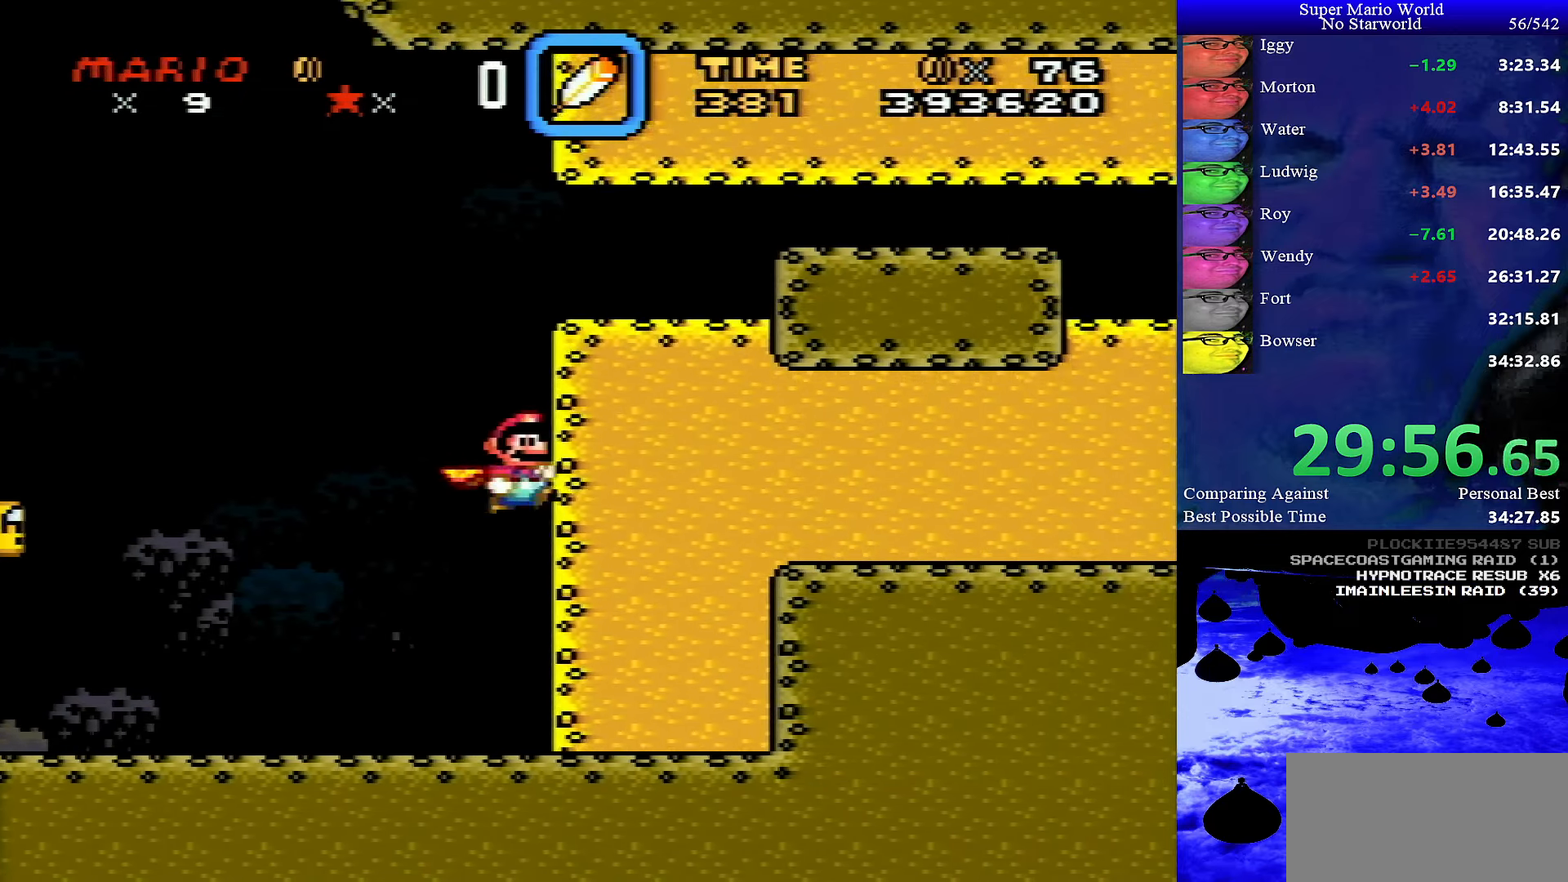
{"buttons": ["Y", "DPAD_RIGHT"], "events": [[483, "B", "up"]]}
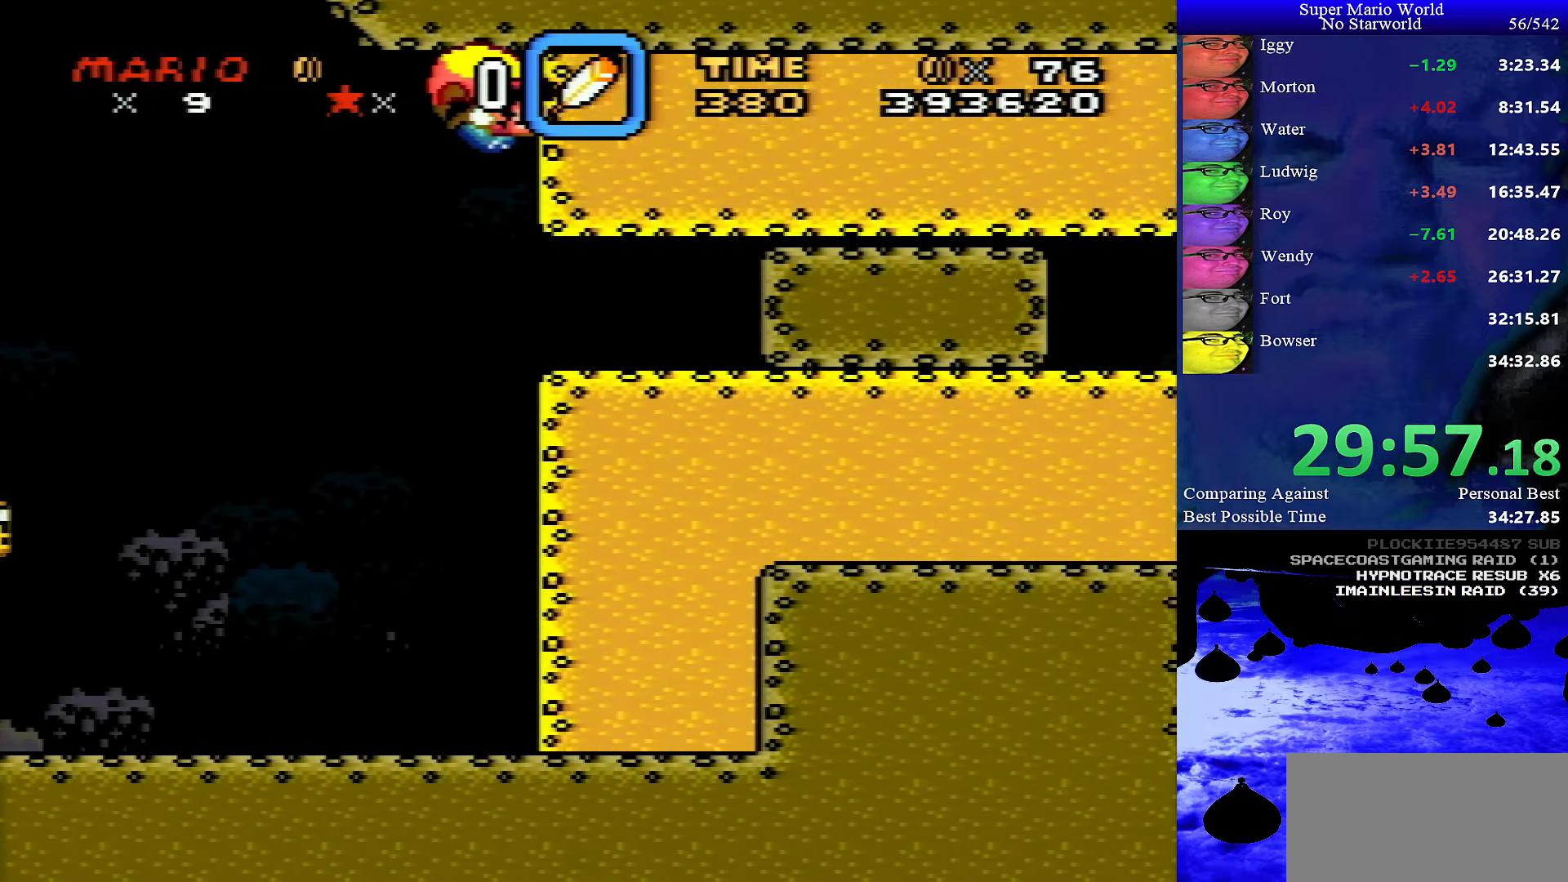
{"buttons": ["Y", "DPAD_RIGHT"], "events": []}
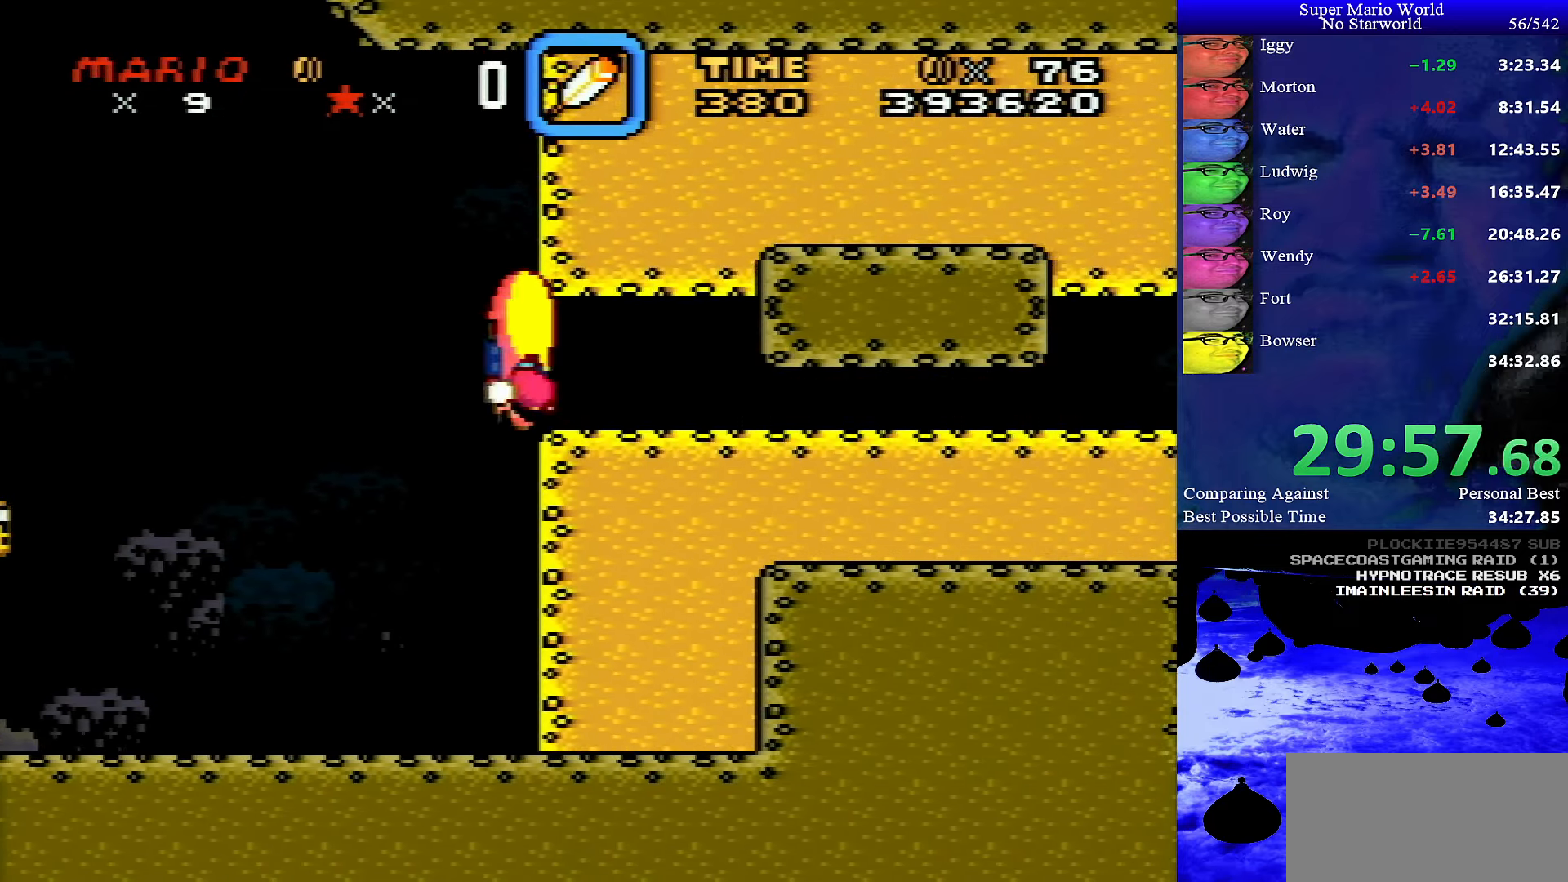
{"buttons": ["Y", "DPAD_RIGHT"], "events": []}
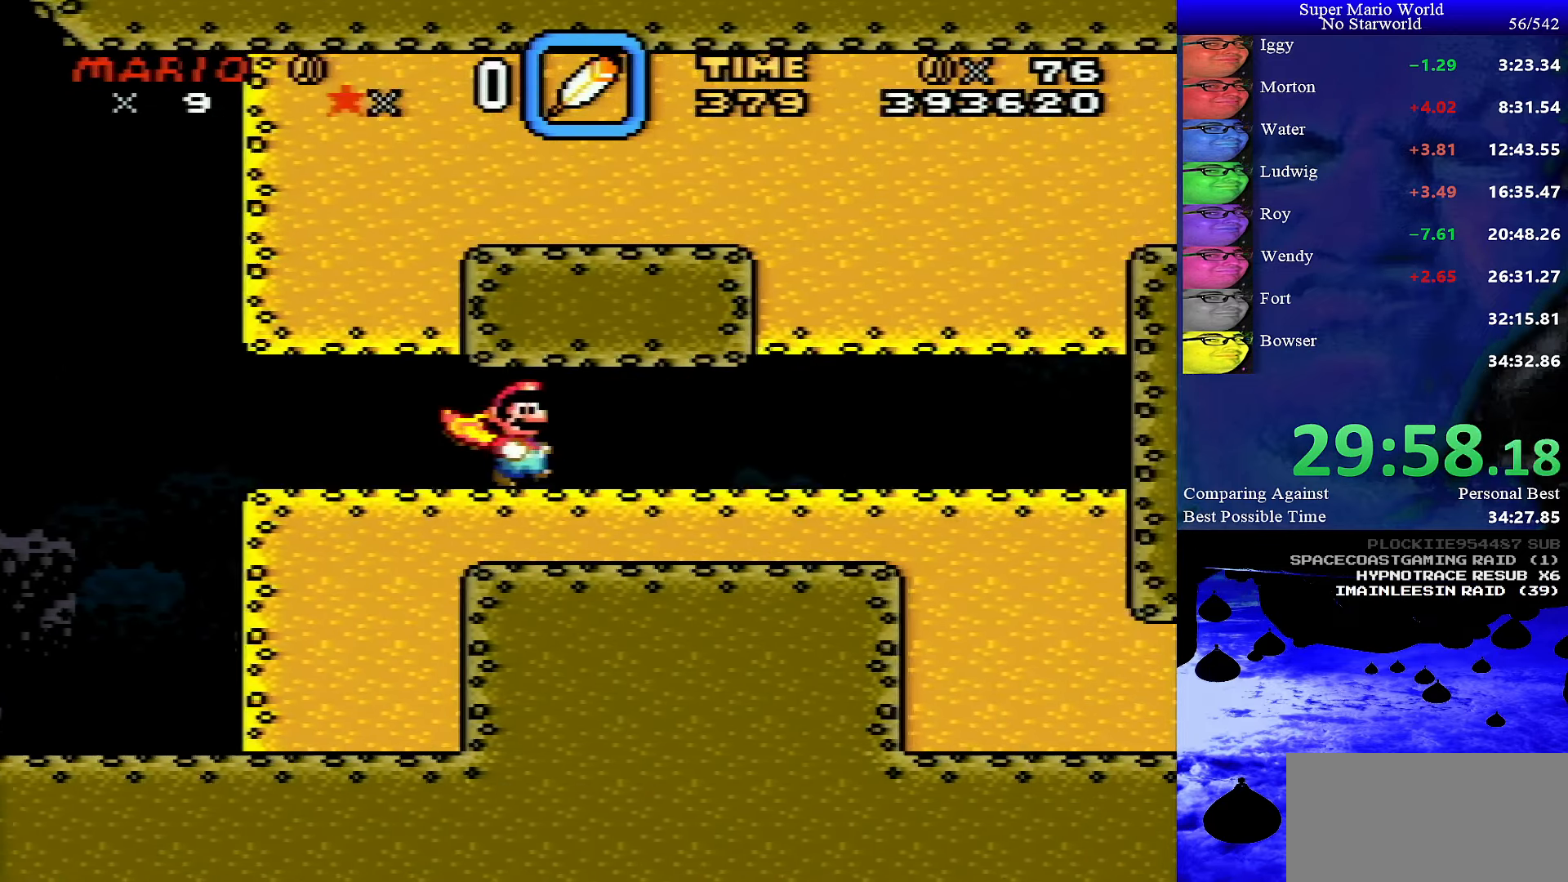
{"buttons": ["Y", "DPAD_DOWN", "DPAD_RIGHT"], "events": [[466, "DPAD_DOWN", "down"]]}
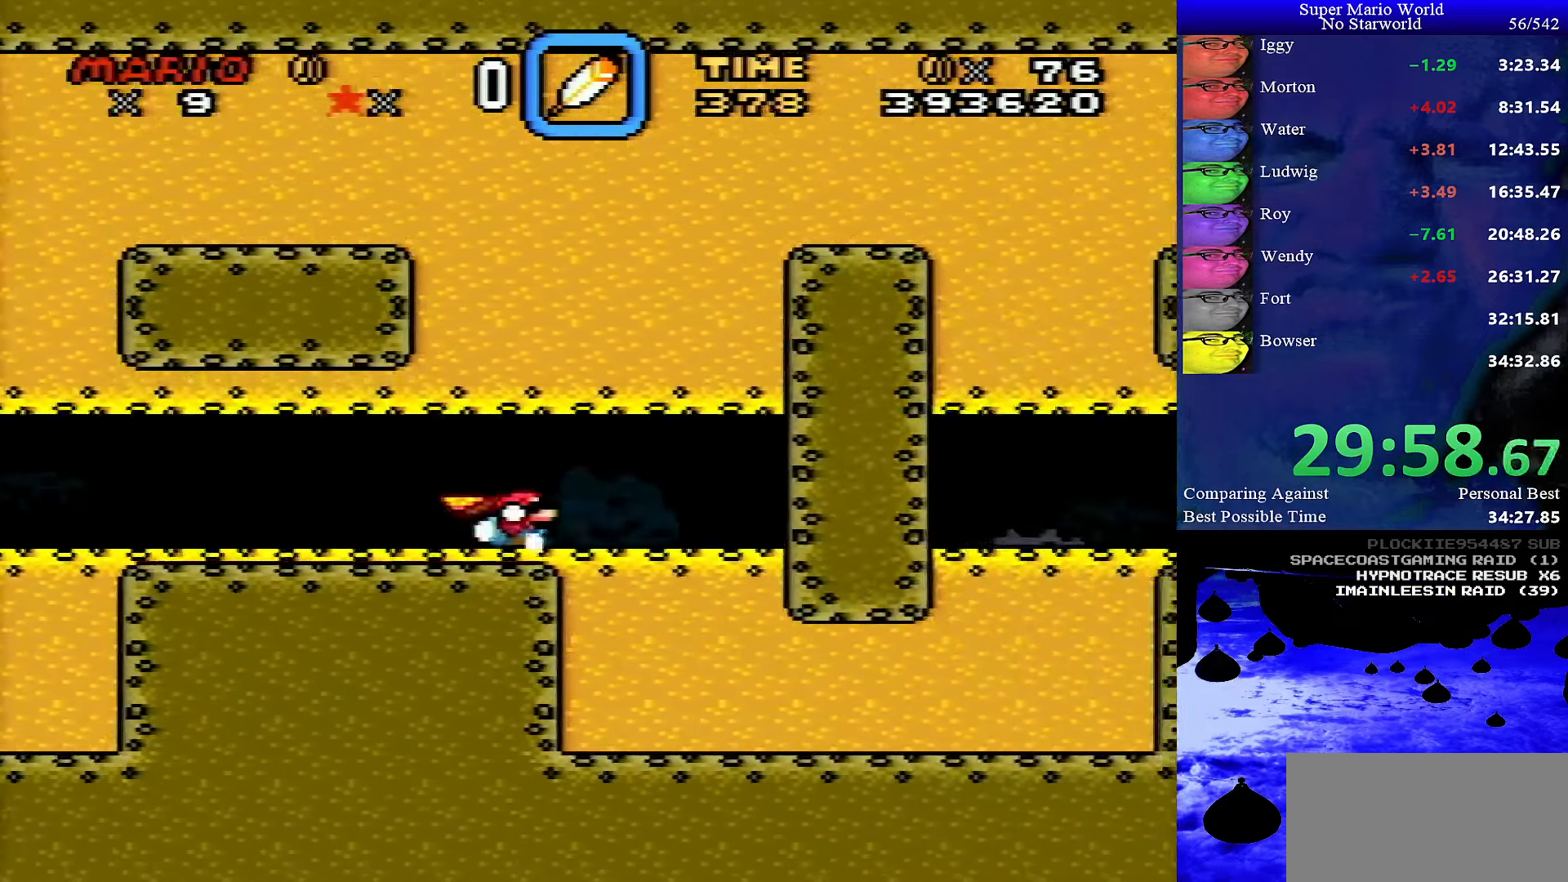
{"buttons": ["Y"], "events": [[16, "DPAD_RIGHT", "up"], [266, "DPAD_DOWN", "up"], [333, "DPAD_LEFT", "down"], [483, "DPAD_LEFT", "up"]]}
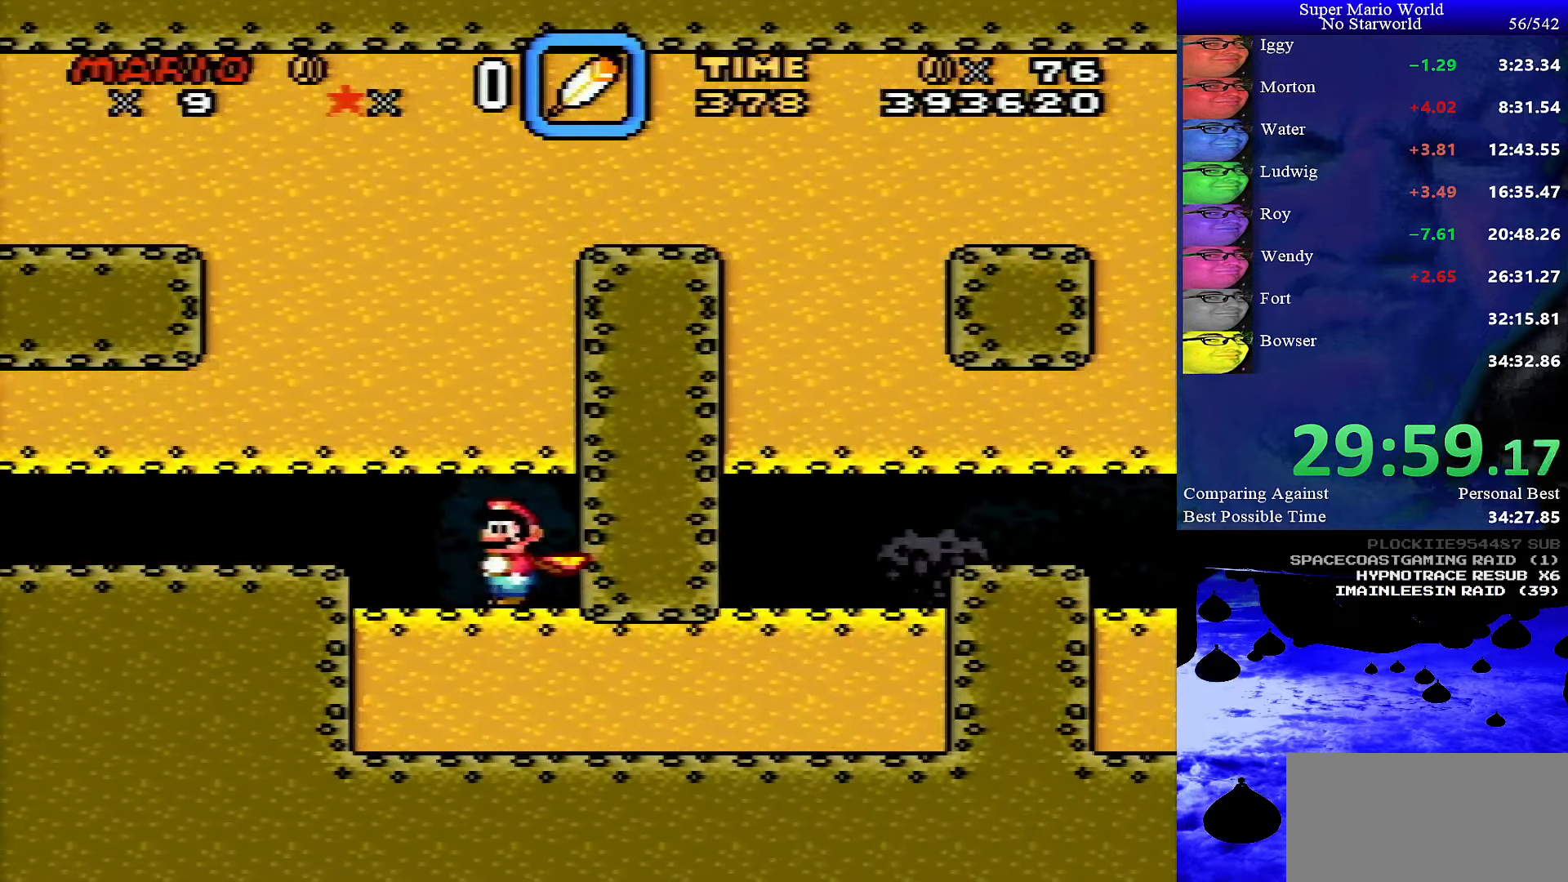
{"buttons": ["Y"], "events": []}
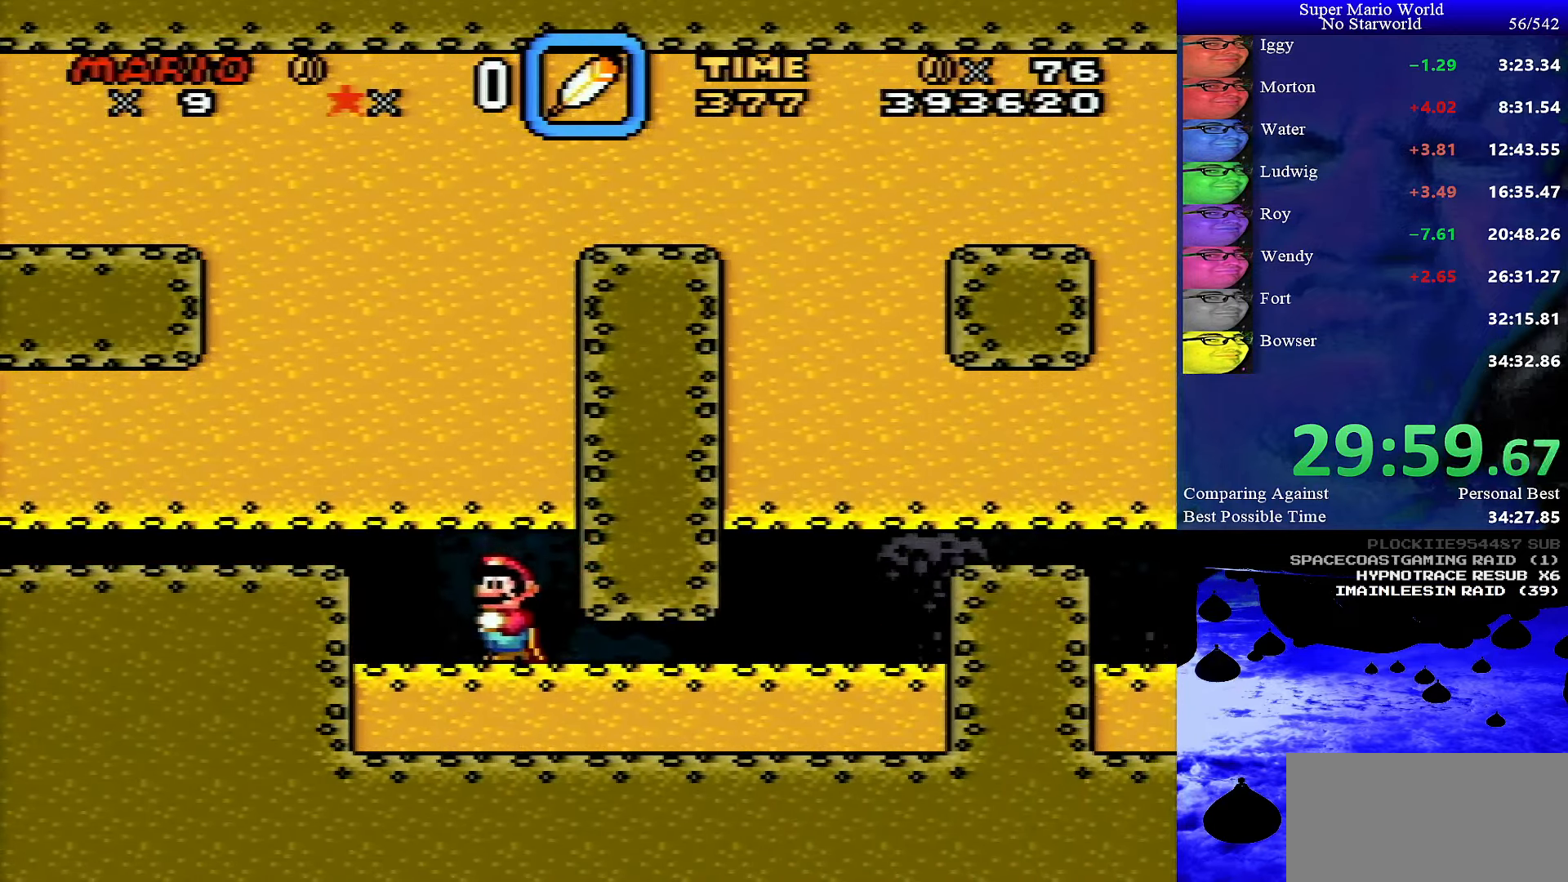
{"buttons": ["Y", "DPAD_RIGHT"], "events": [[350, "DPAD_RIGHT", "down"]]}
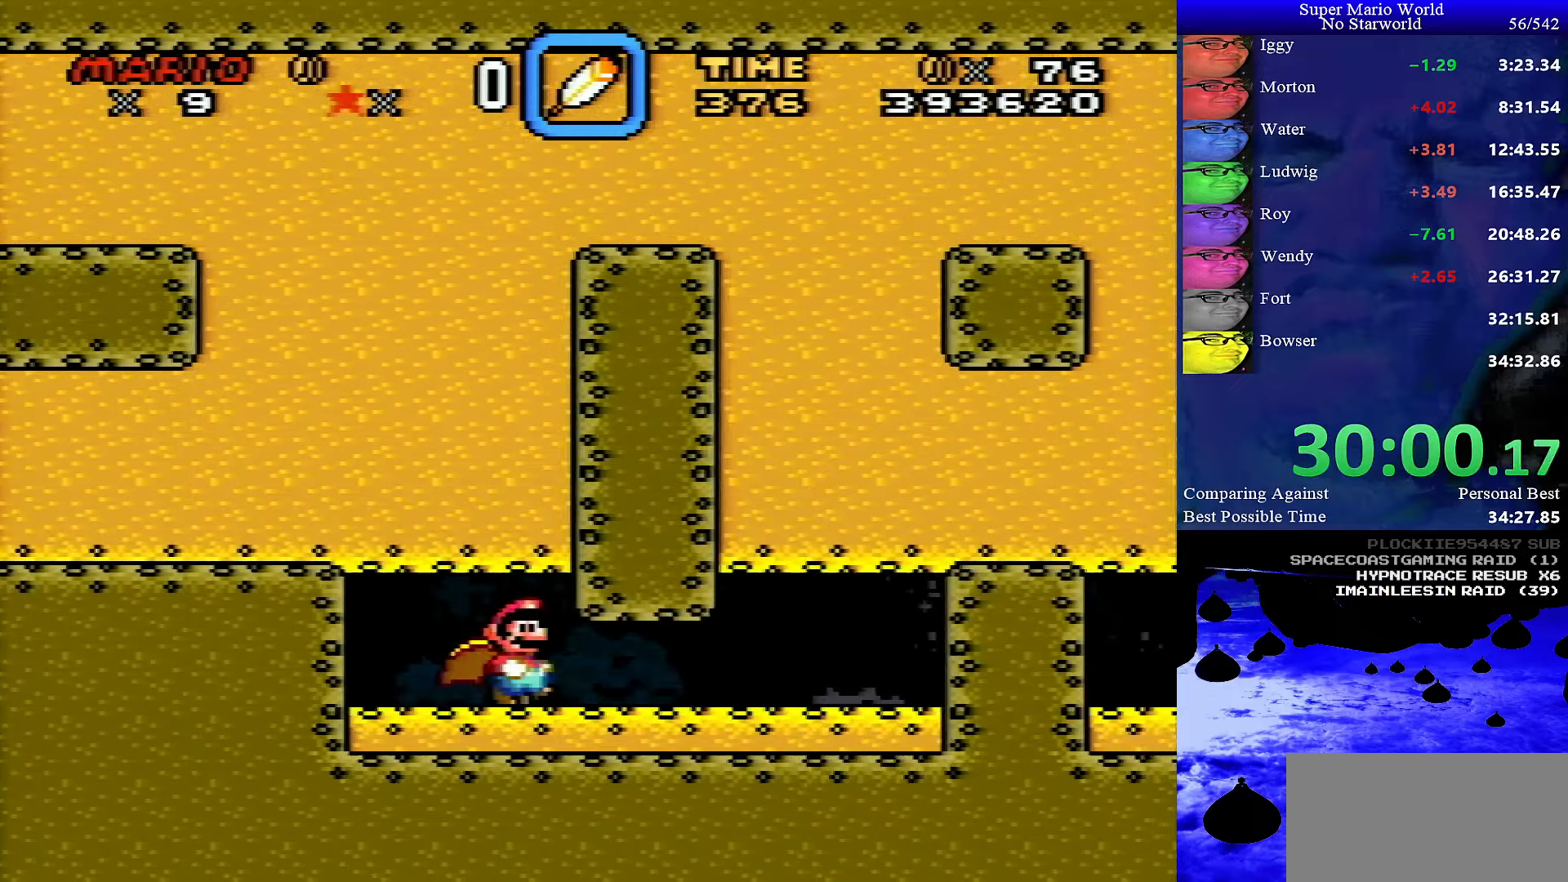
{"buttons": ["Y"], "events": [[250, "DPAD_RIGHT", "up"]]}
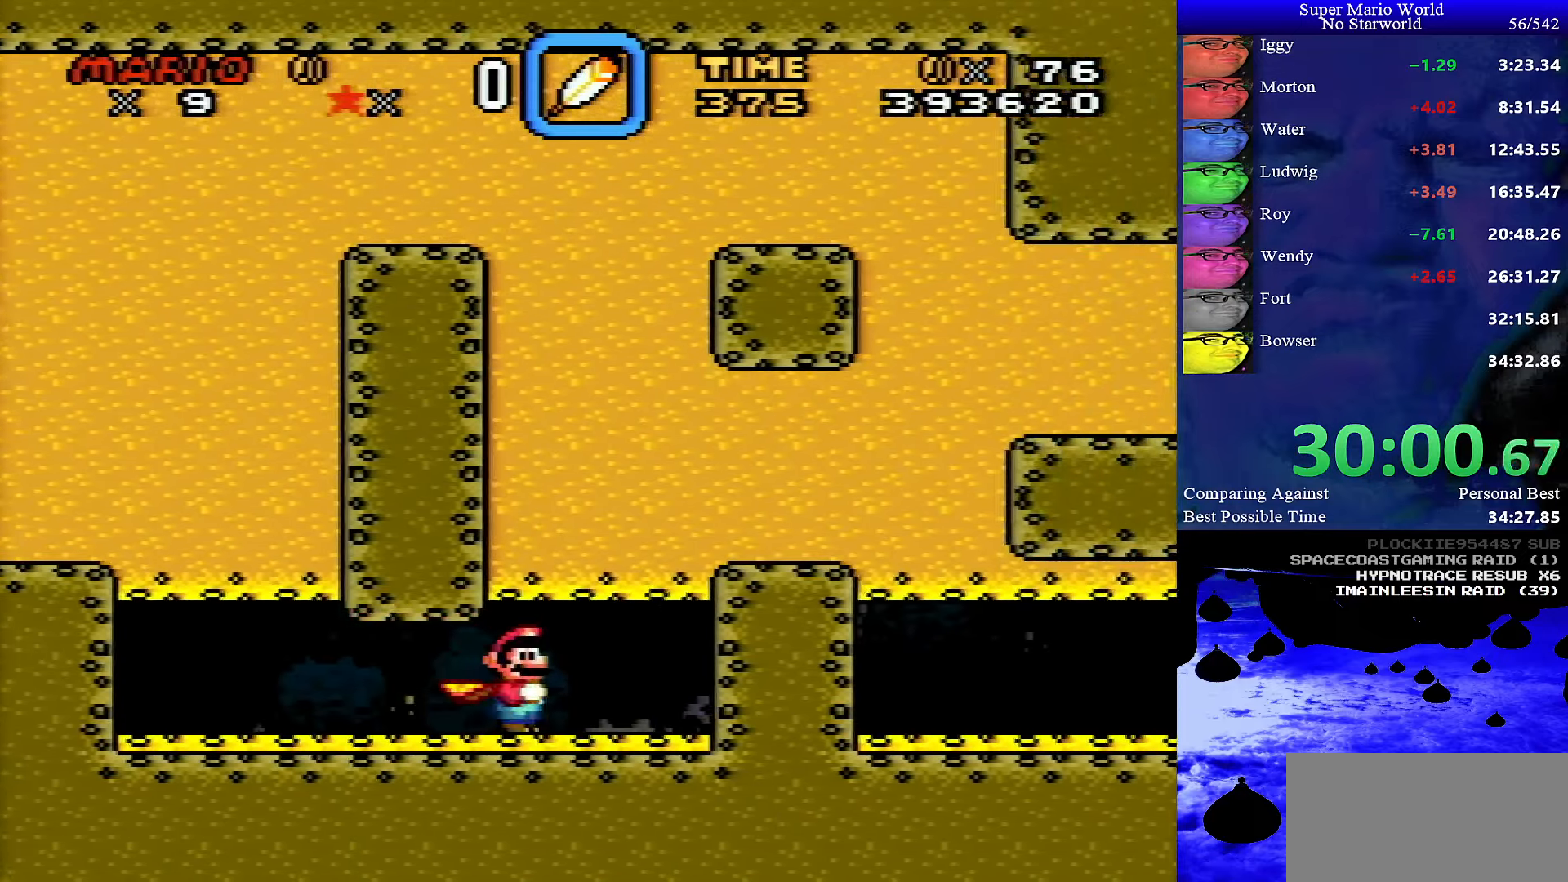
{"buttons": ["Y"], "events": [[217, "DPAD_LEFT", "down"], [350, "DPAD_LEFT", "up"]]}
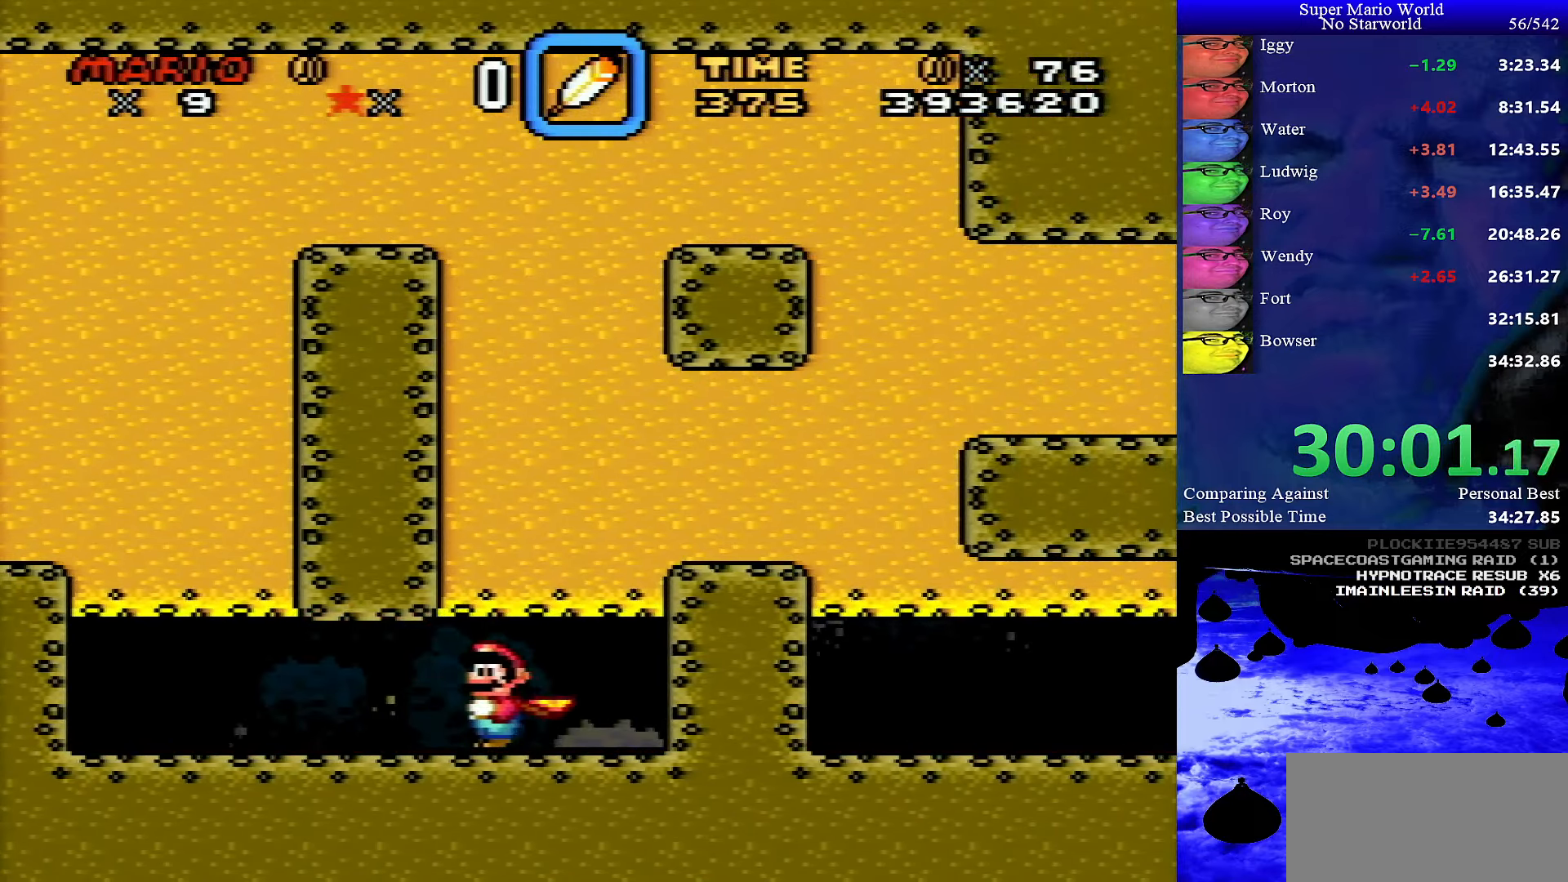
{"buttons": ["Y"], "events": [[183, "DPAD_LEFT", "down"], [250, "DPAD_LEFT", "up"], [333, "DPAD_RIGHT", "down"], [450, "DPAD_RIGHT", "up"]]}
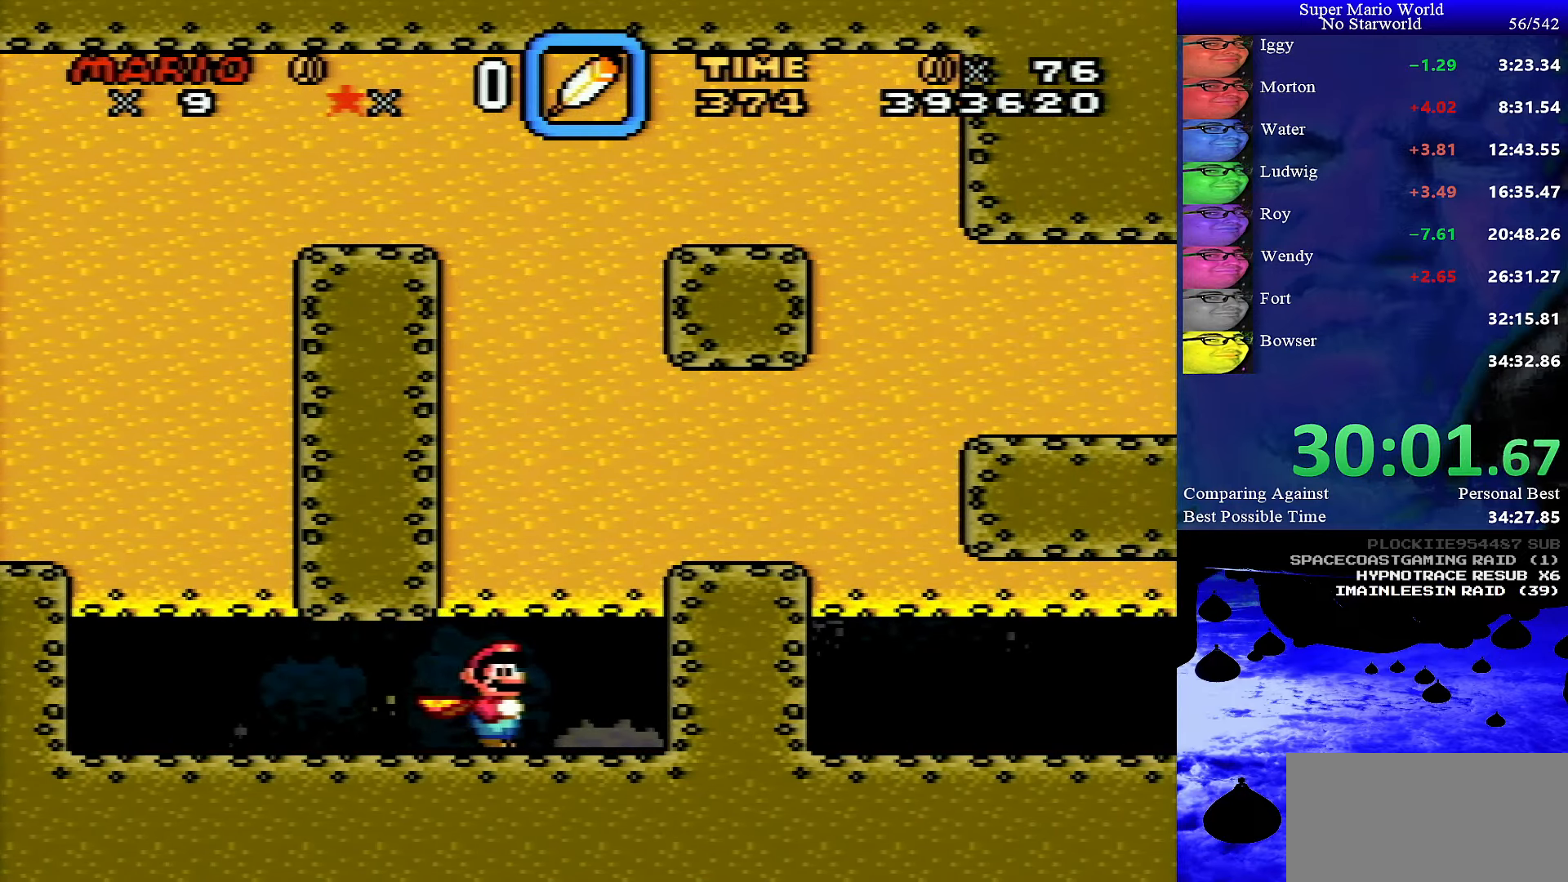
{"buttons": ["Y"], "events": [[300, "DPAD_RIGHT", "down"], [350, "DPAD_RIGHT", "up"]]}
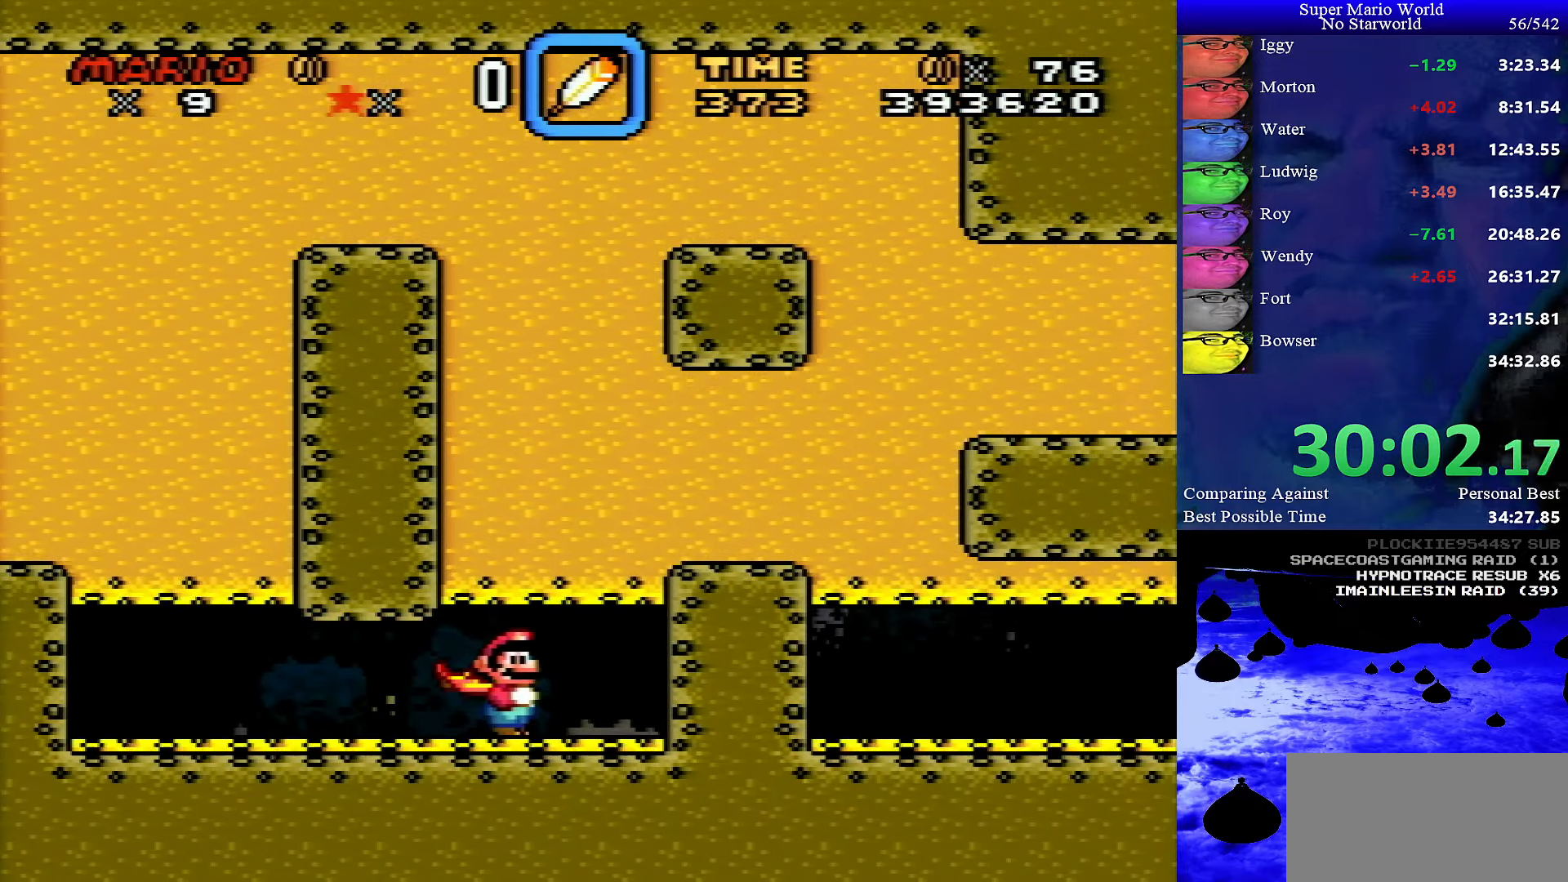
{"buttons": ["Y"], "events": []}
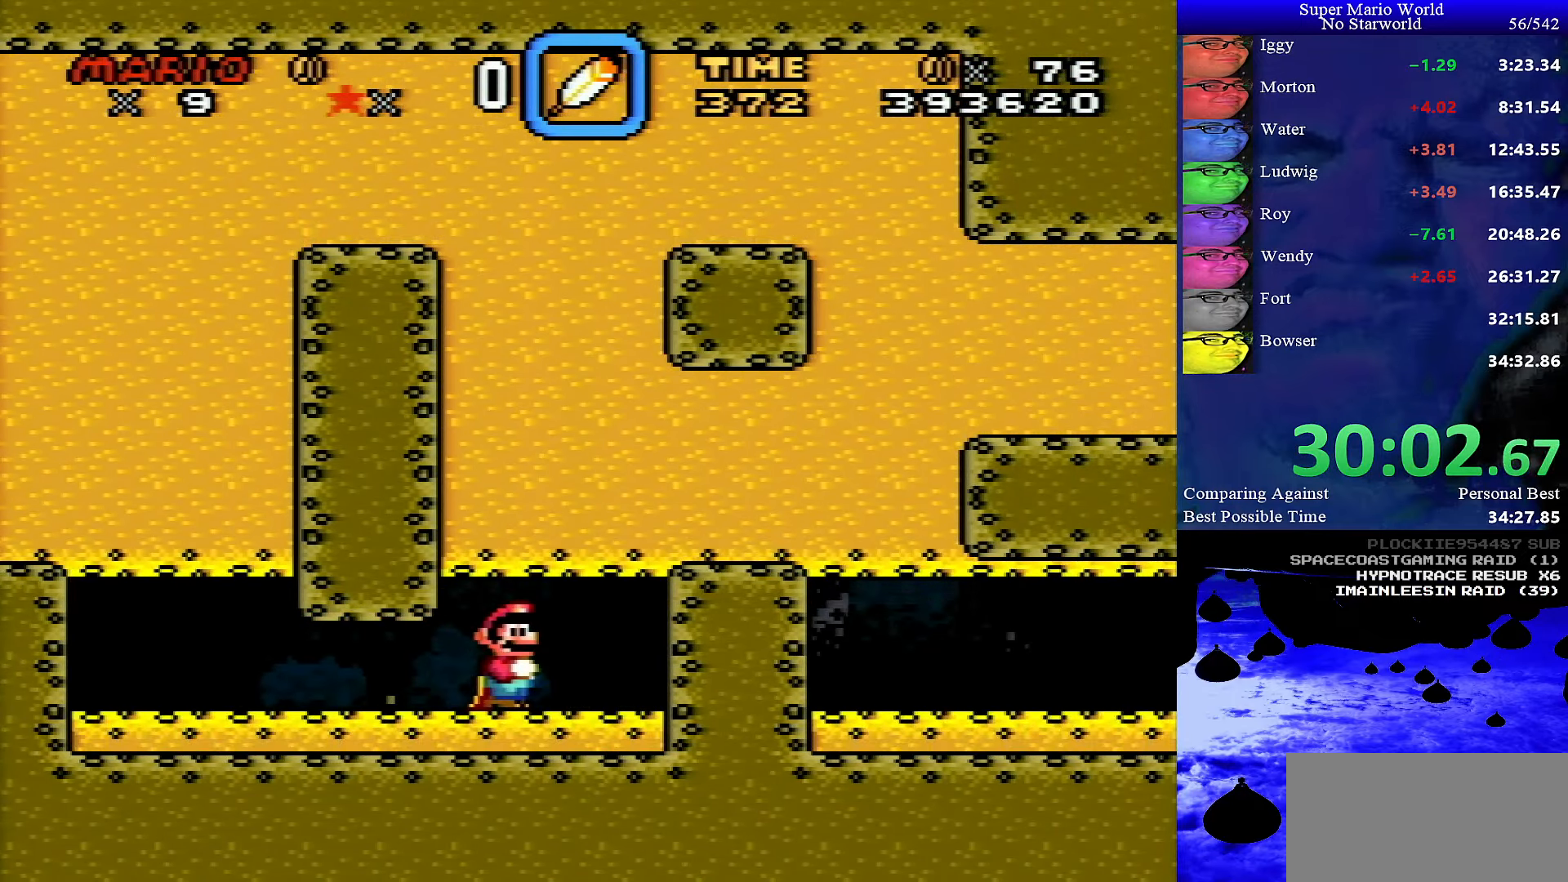
{"buttons": ["Y"], "events": []}
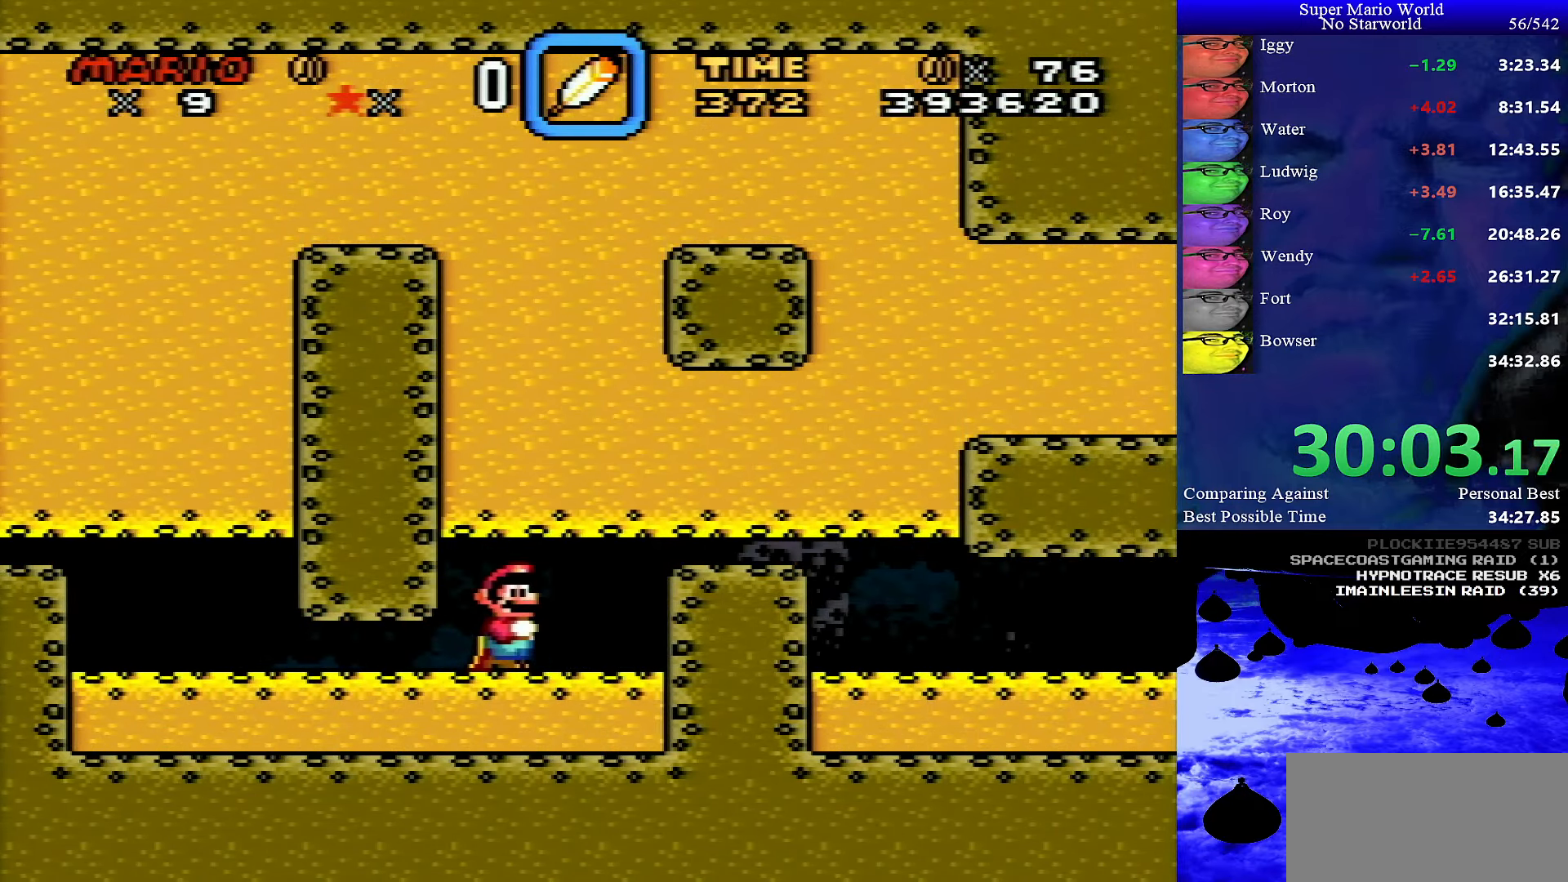
{"buttons": ["Y"], "events": []}
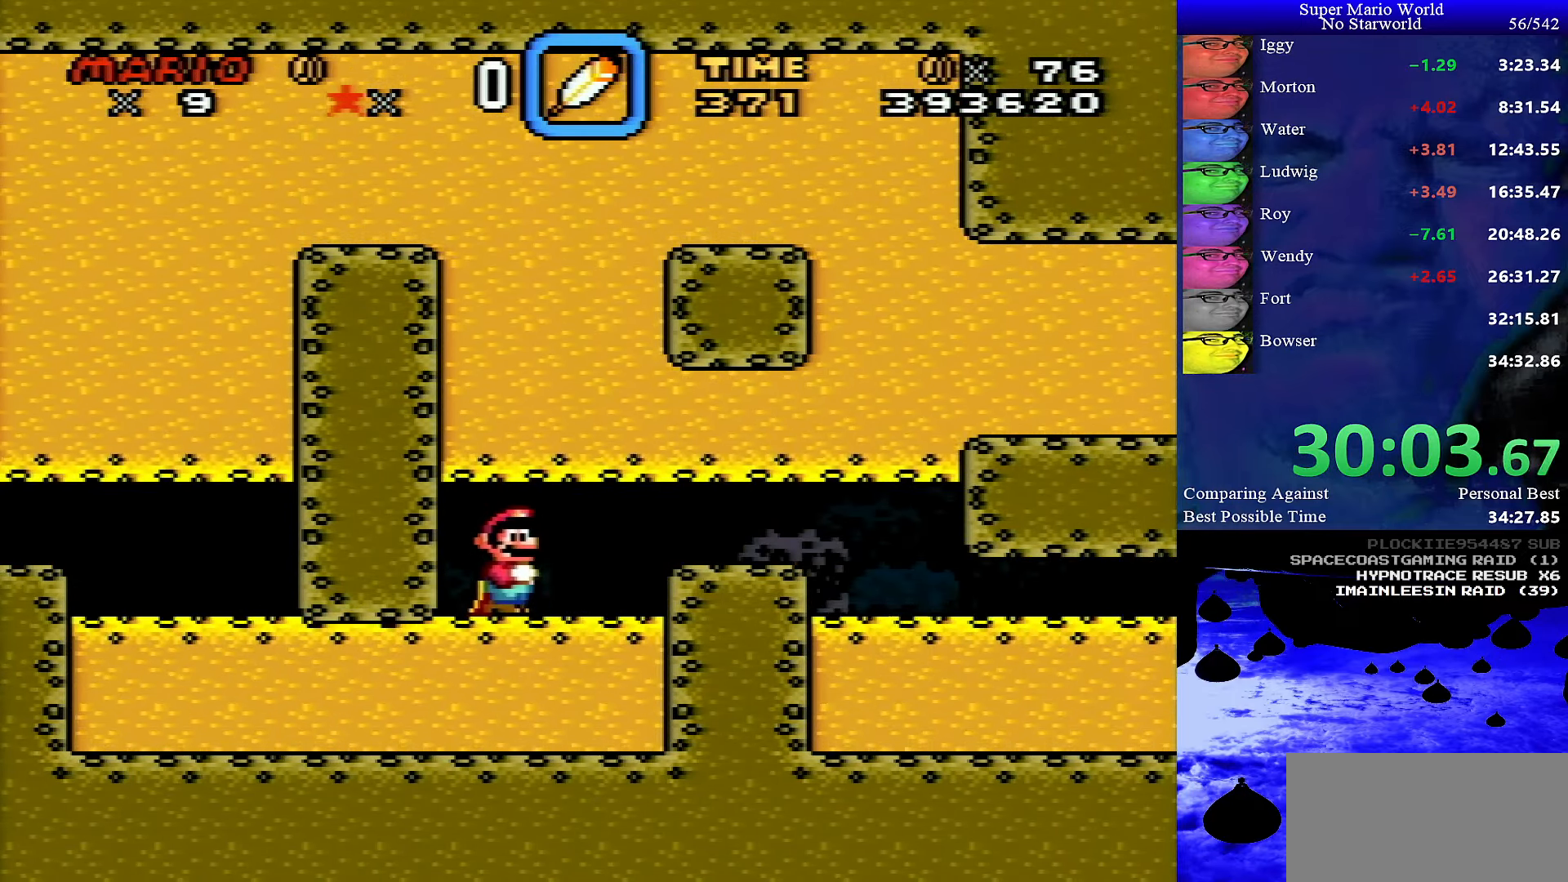
{"buttons": ["Y", "DPAD_RIGHT"], "events": [[67, "DPAD_RIGHT", "down"]]}
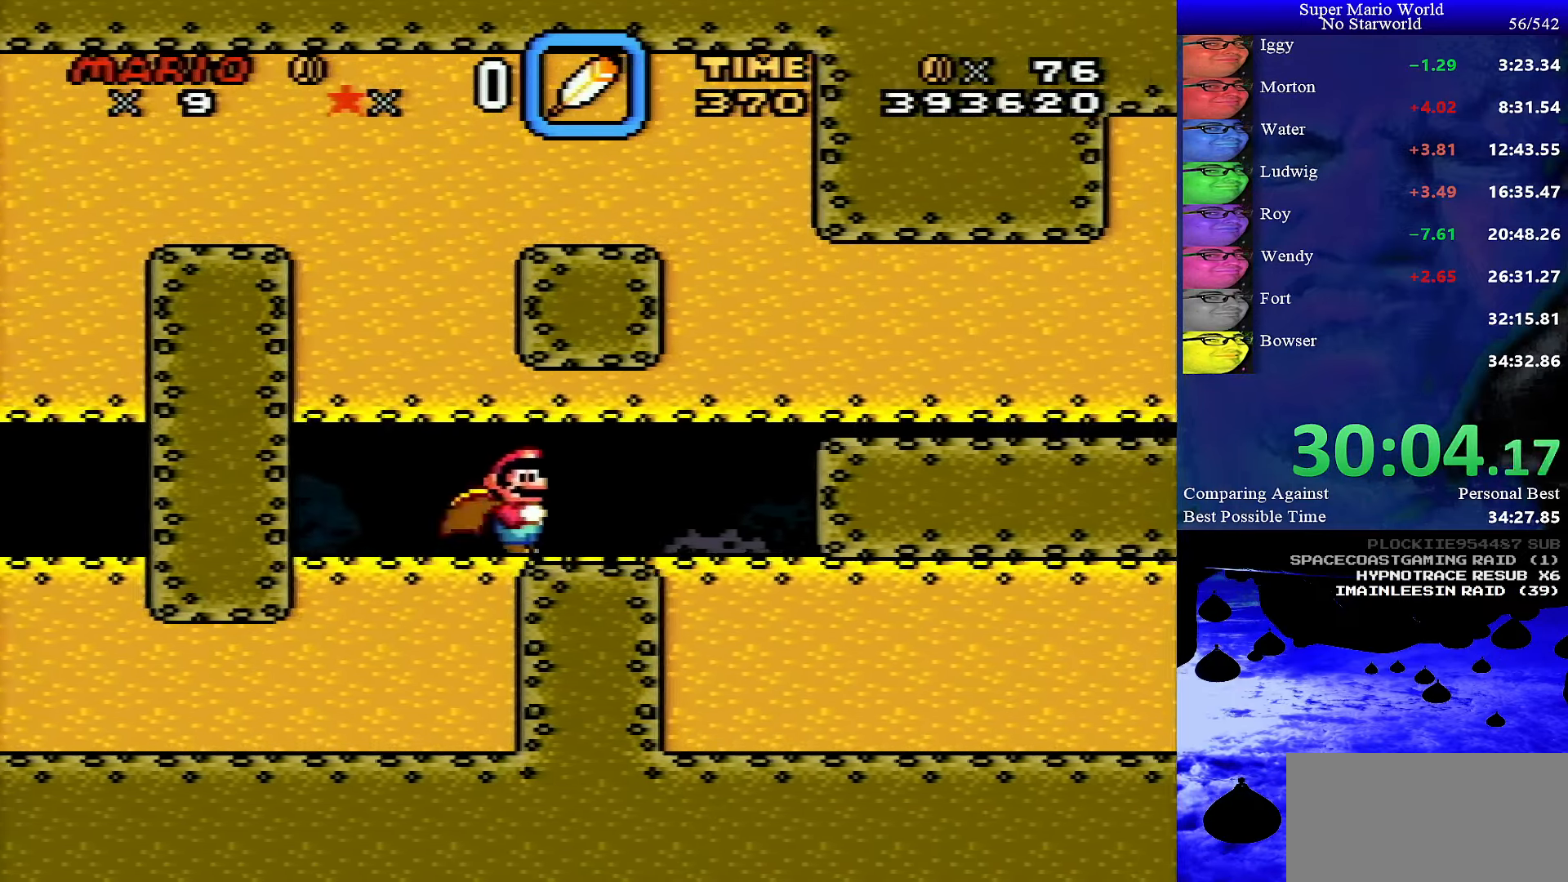
{"buttons": ["B", "Y", "DPAD_DOWN", "DPAD_RIGHT"], "events": [[317, "DPAD_DOWN", "down"], [350, "B", "down"]]}
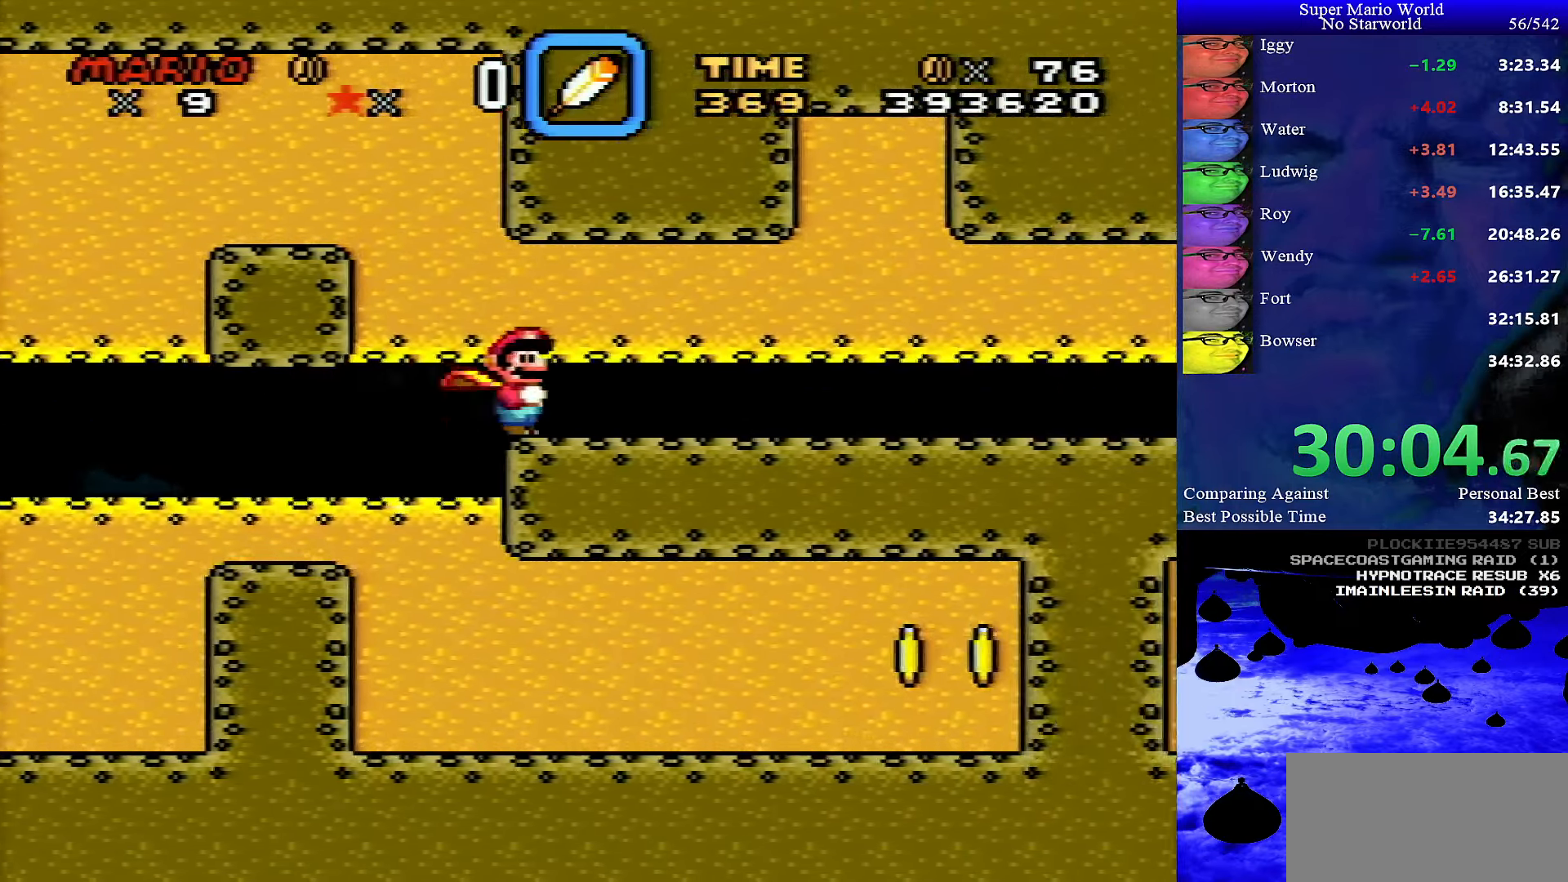
{"buttons": ["Y", "DPAD_RIGHT"], "events": [[33, "DPAD_DOWN", "up"], [267, "B", "up"]]}
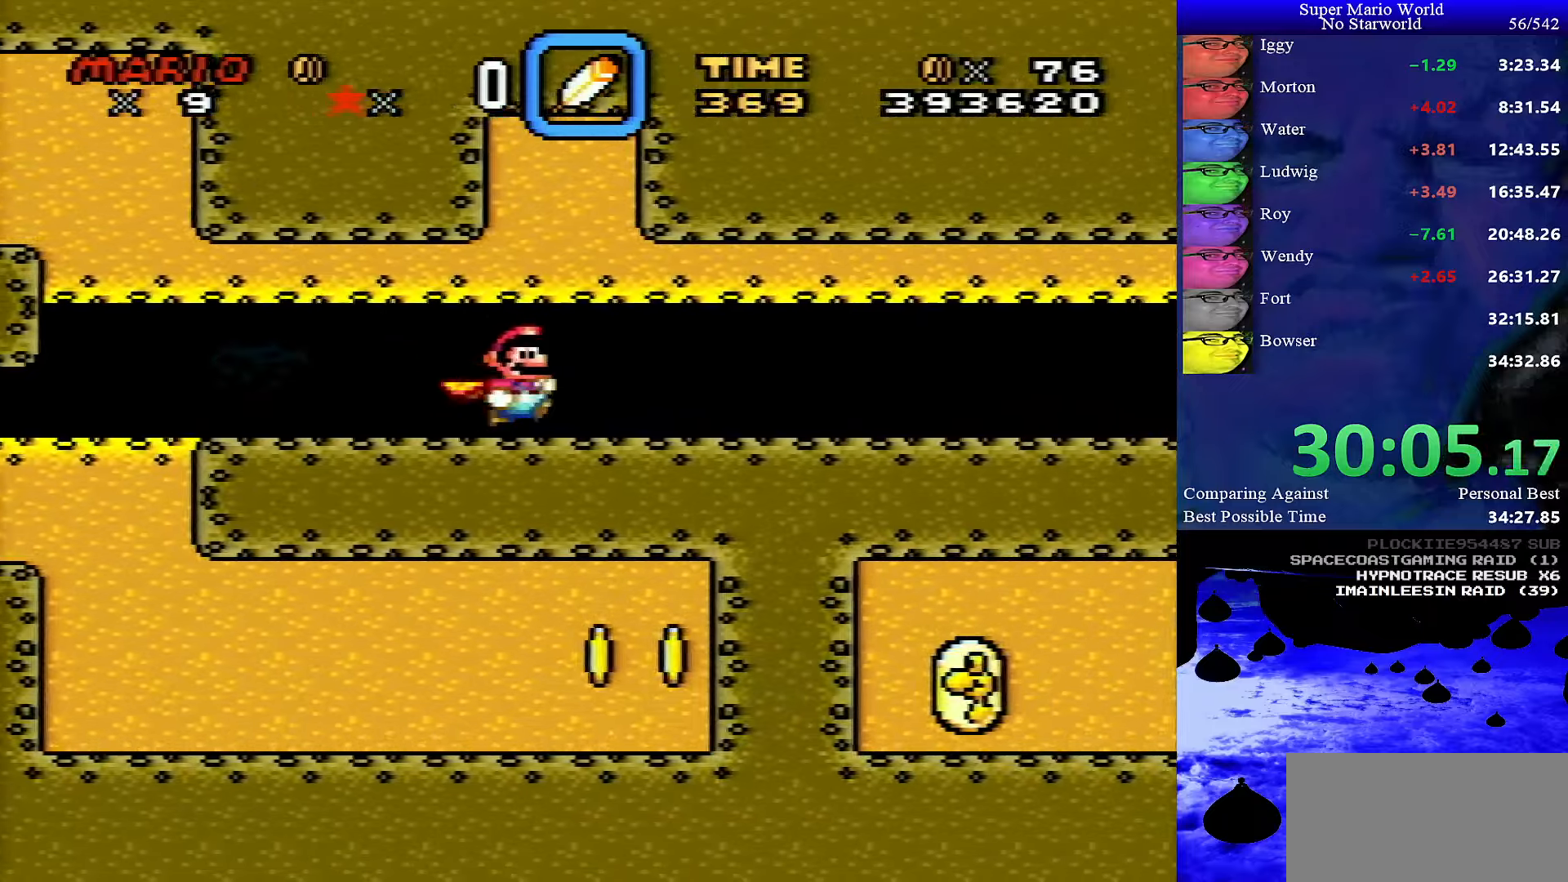
{"buttons": ["Y", "DPAD_RIGHT"], "events": []}